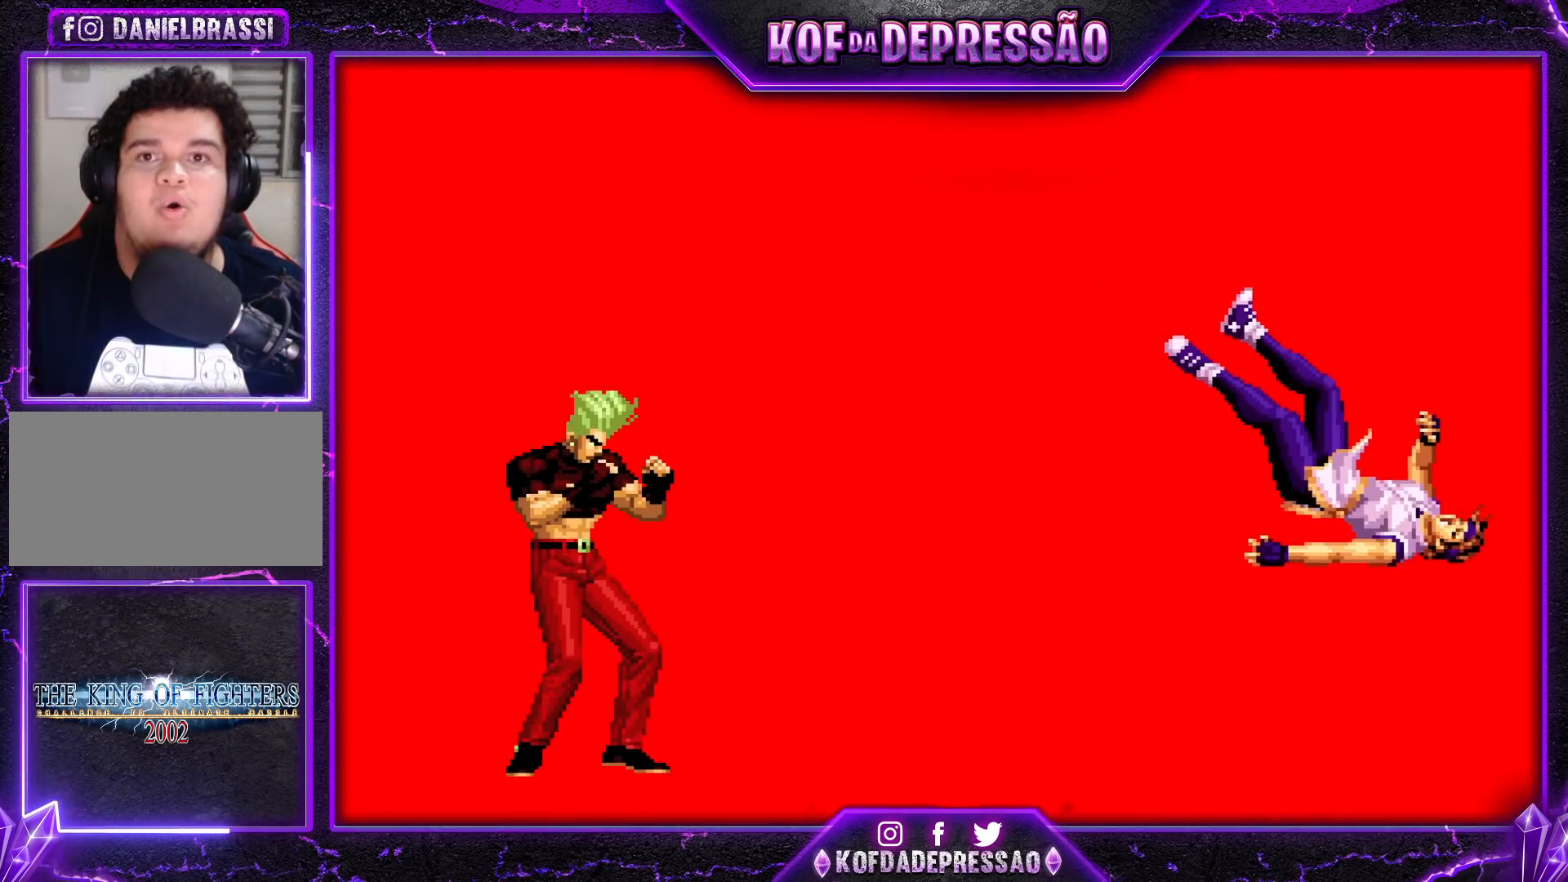
Gameplay with a controller (arcade stick); each line is a JSON object with the inputs held at the frame after it. "events" lists button and stick changes between this image and that frame as [ms after this image, input, new state], when the widget could be followed in between. Not read: L3 R3.
{"buttons": [], "left_stick": "center", "events": [[33, "CROSS", "down"], [50, "CROSS", "up"]]}
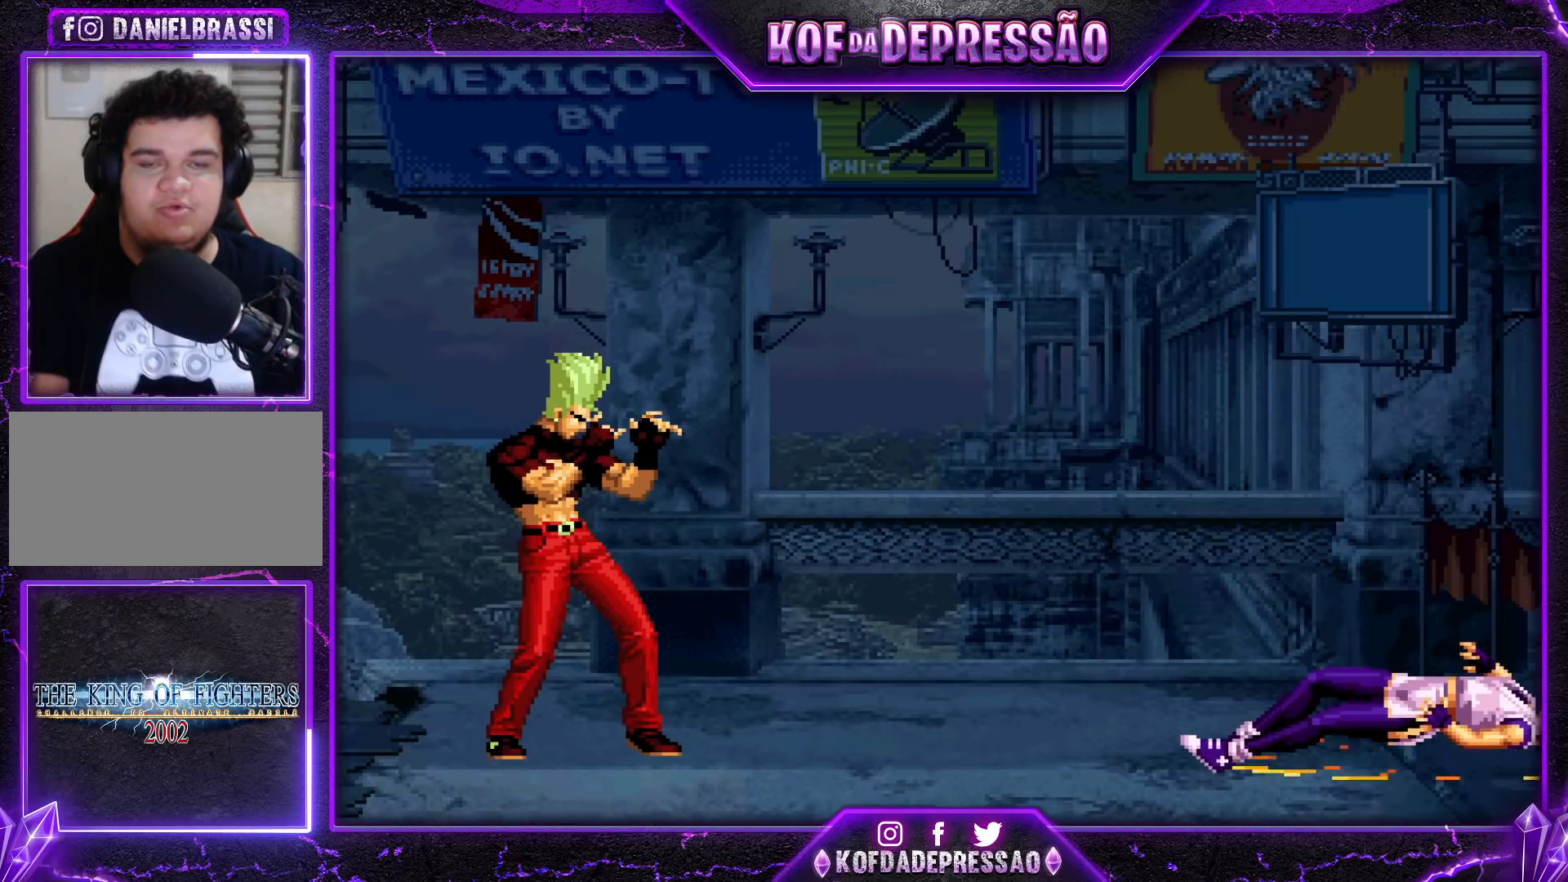
{"buttons": [], "left_stick": "center", "events": []}
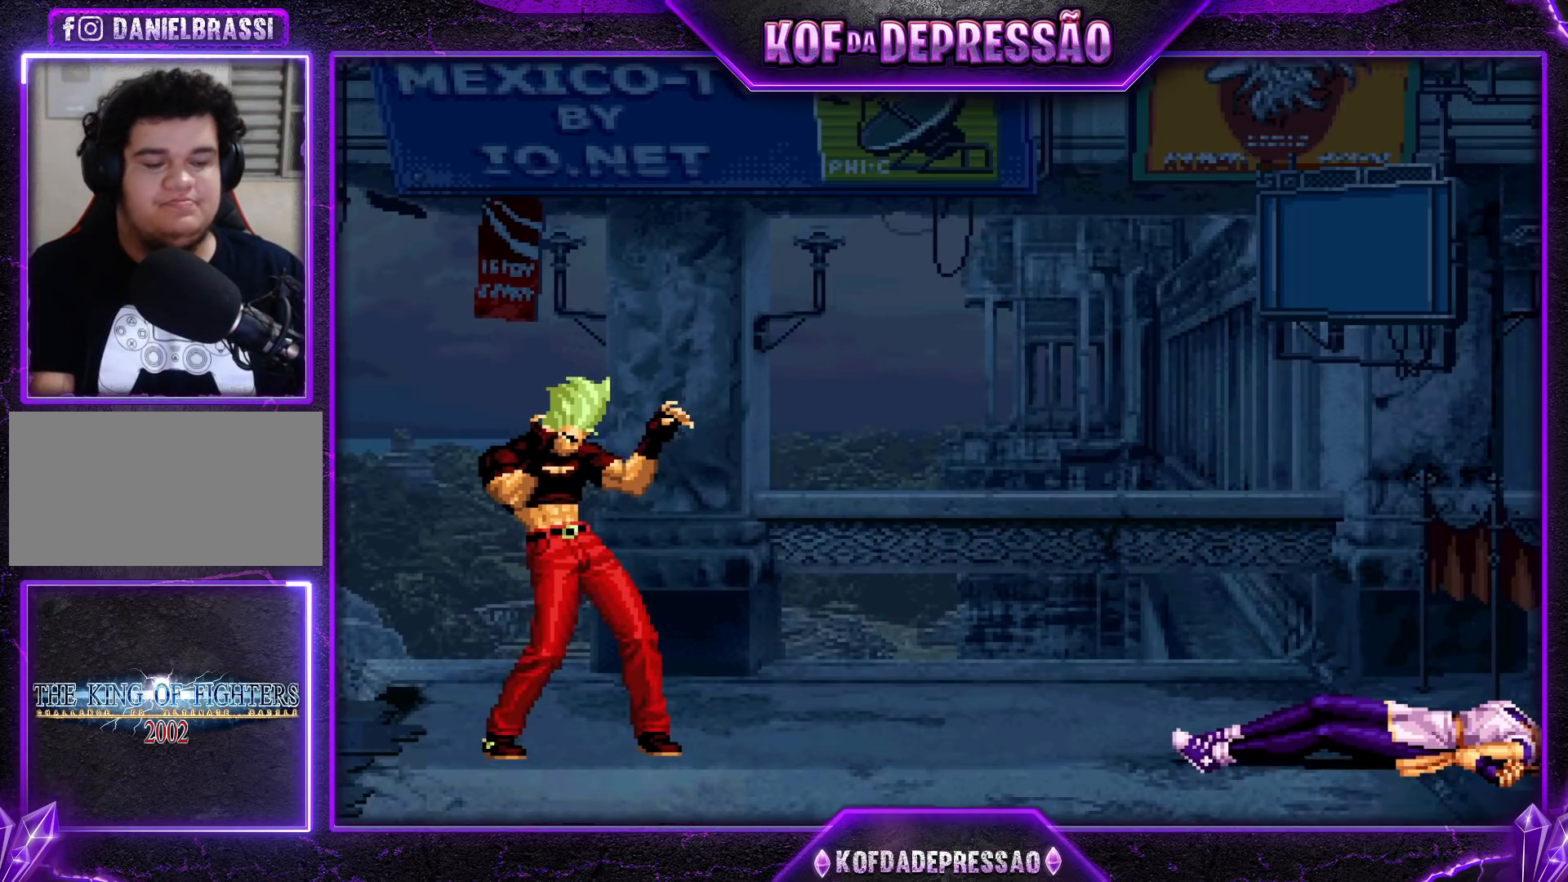
{"buttons": [], "left_stick": "center", "events": []}
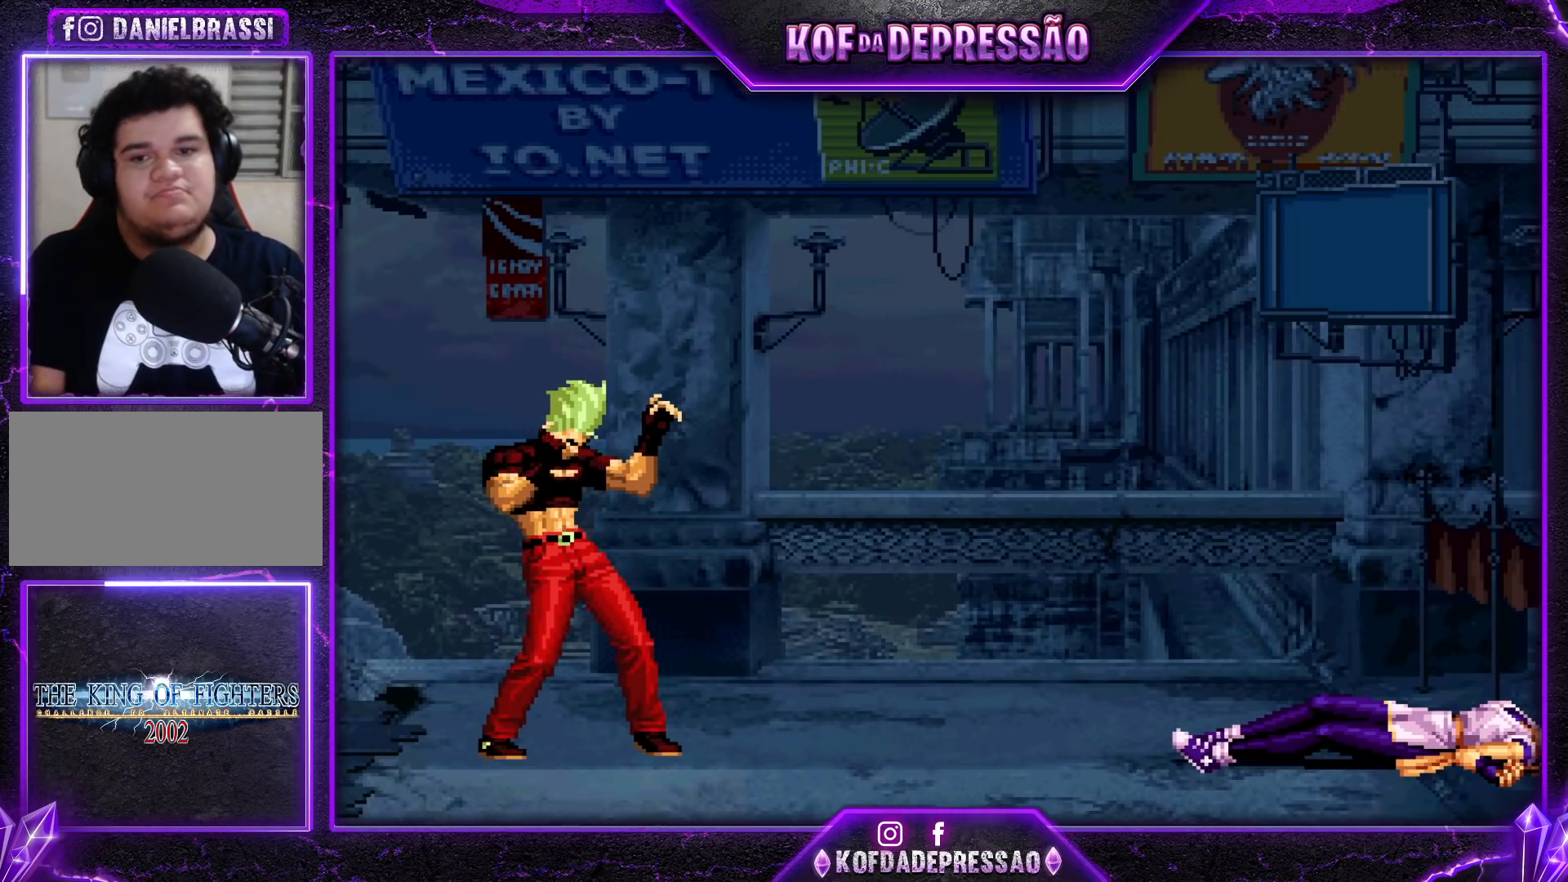
{"buttons": [], "left_stick": "center", "events": []}
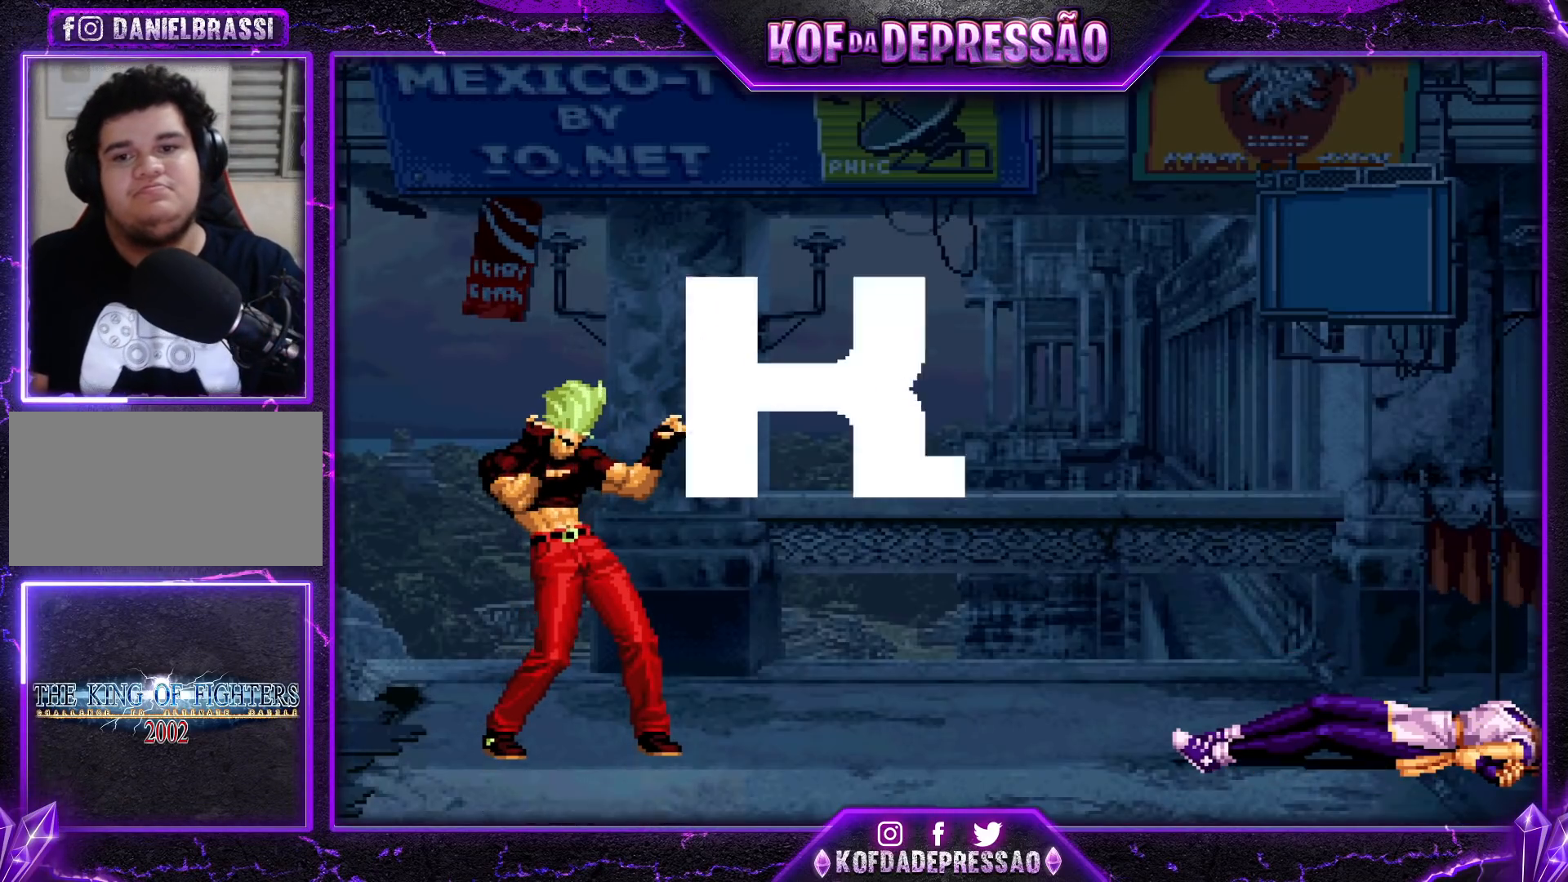
{"buttons": [], "left_stick": "center", "events": []}
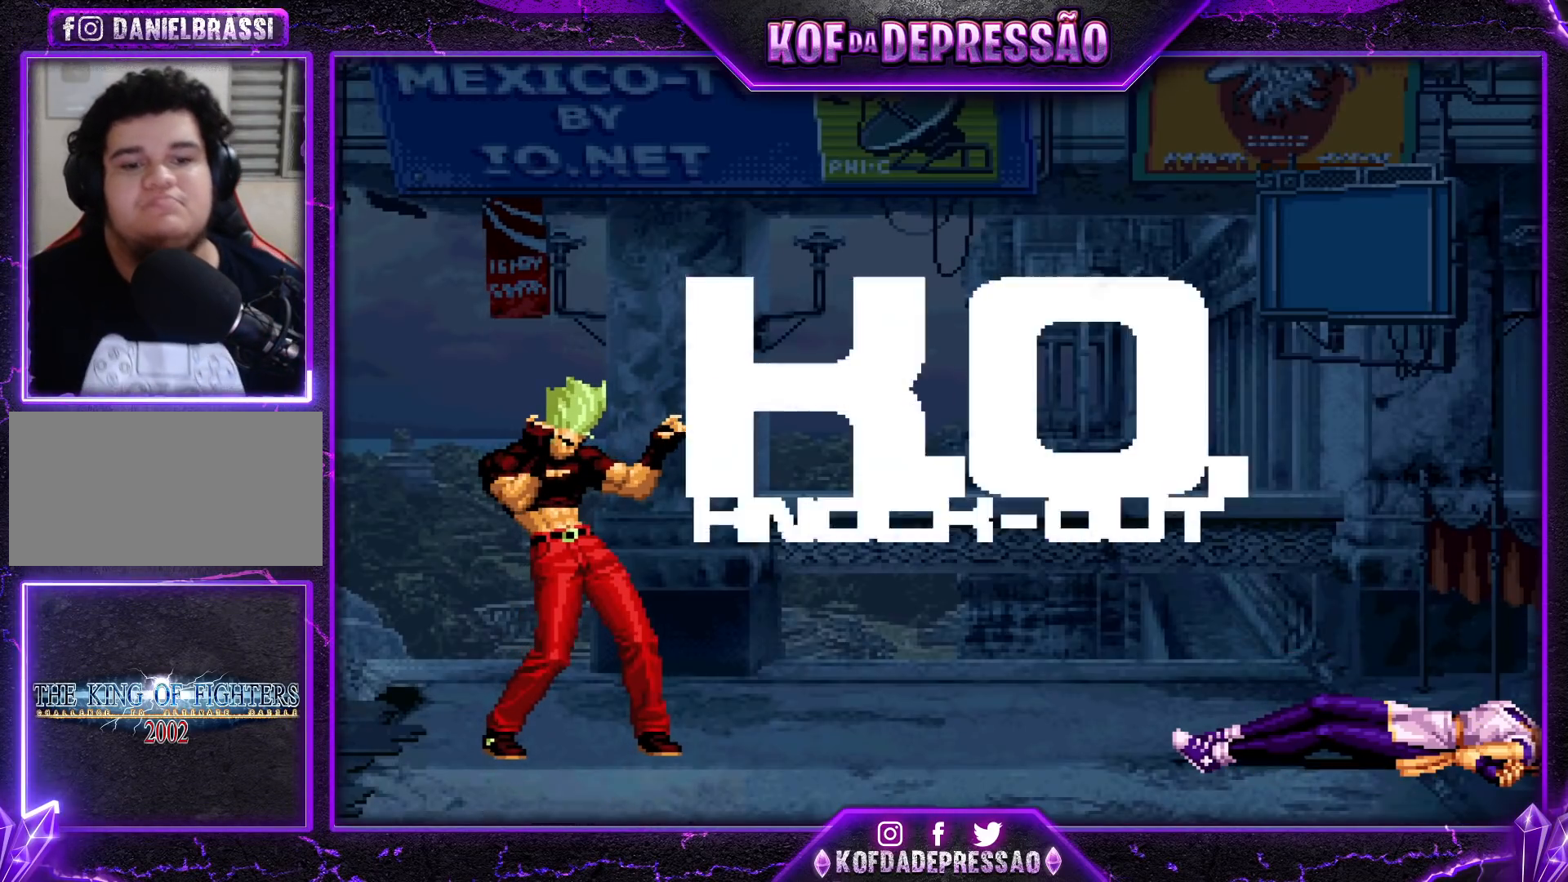
{"buttons": [], "left_stick": "center", "events": []}
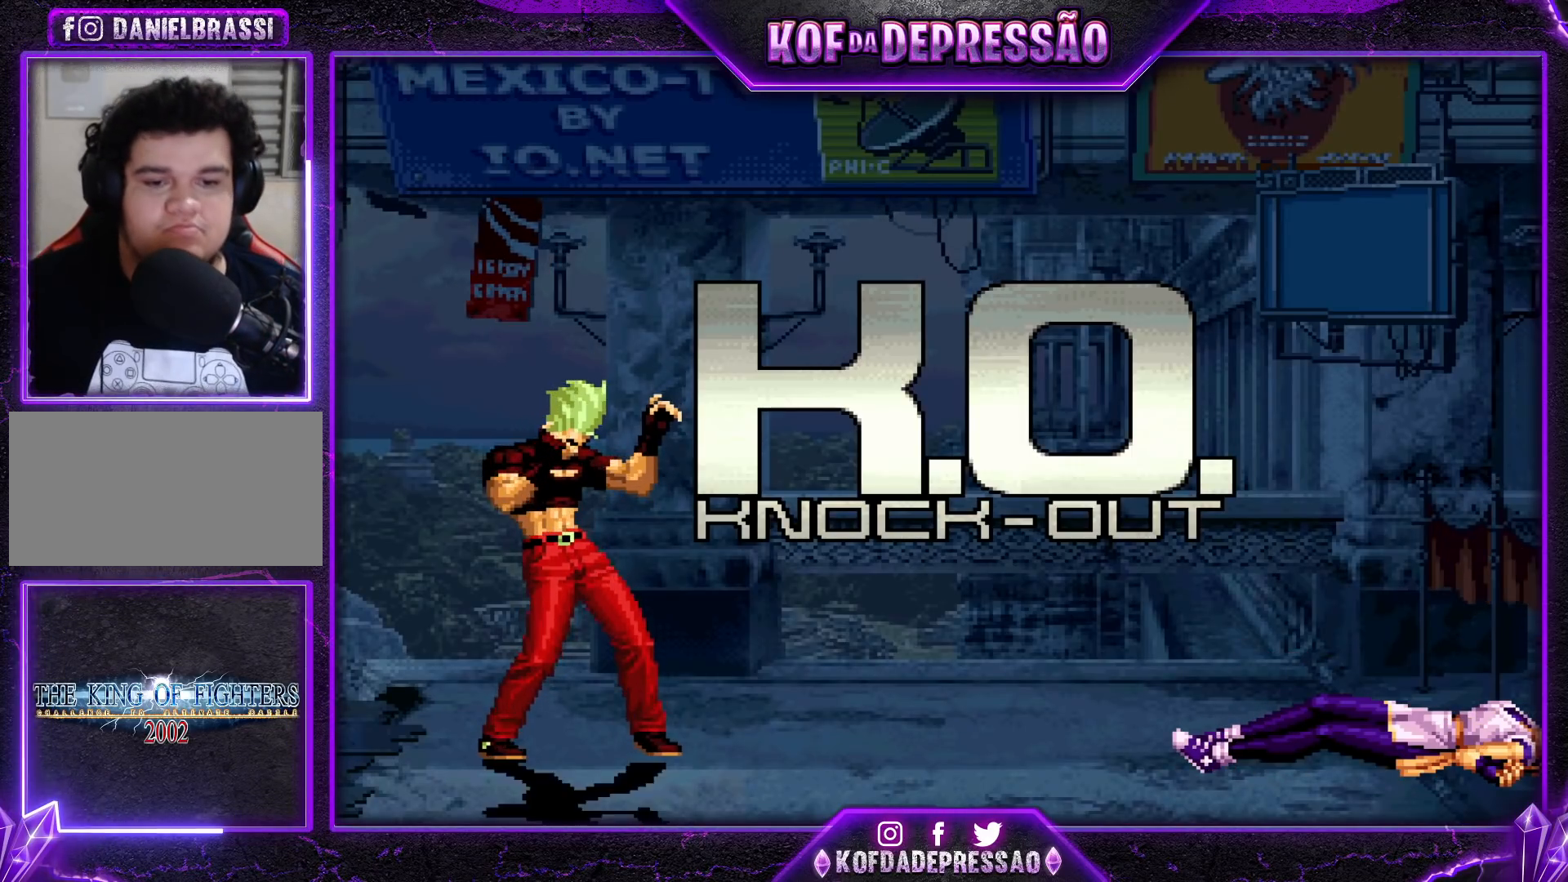
{"buttons": [], "left_stick": "center", "events": []}
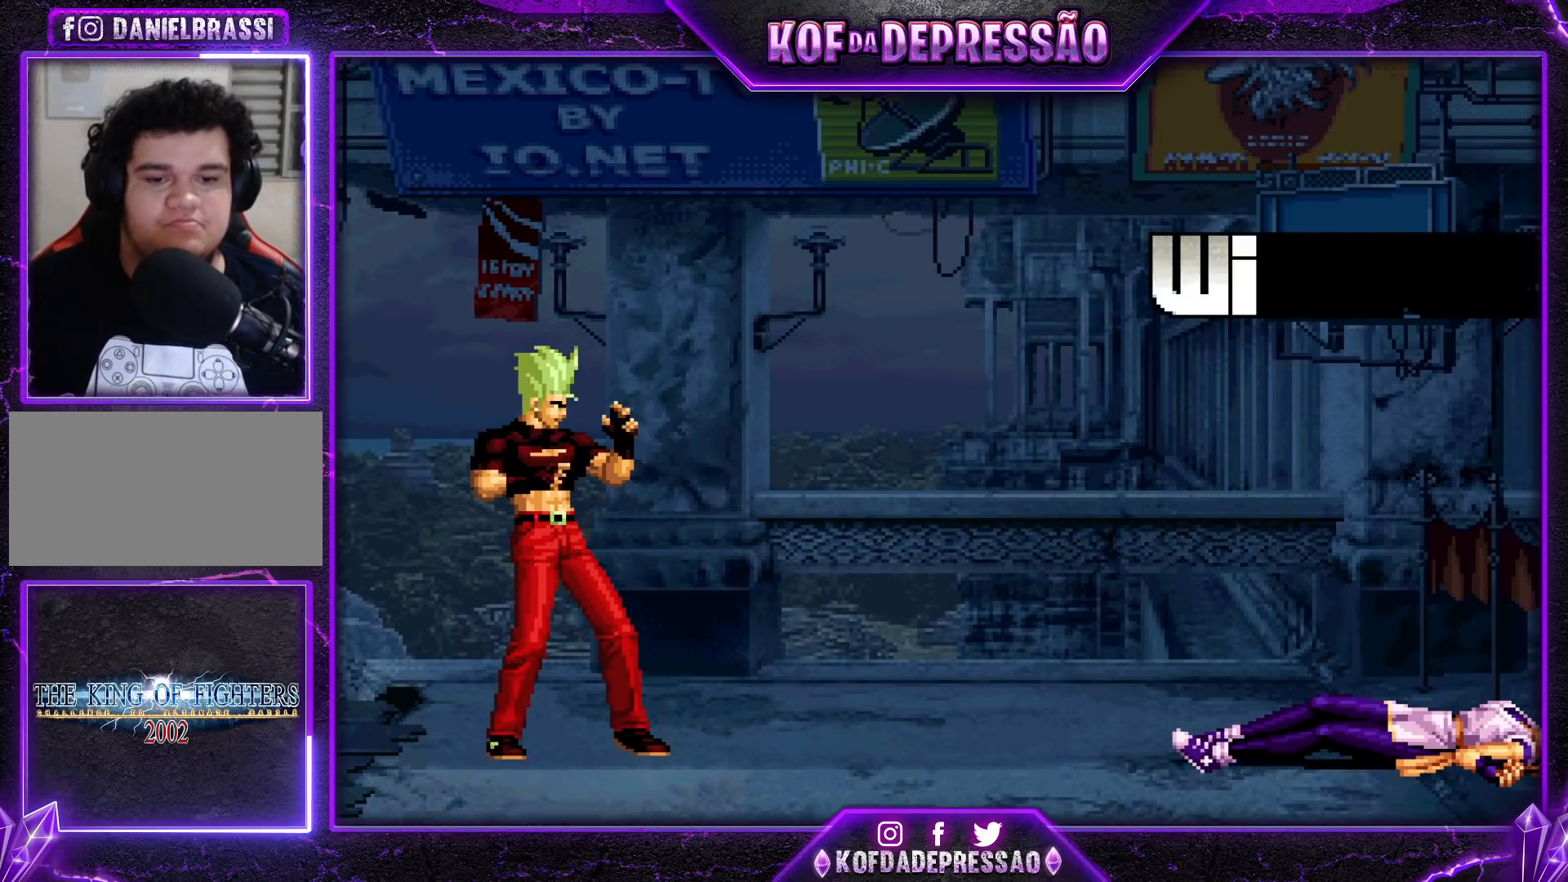
{"buttons": [], "left_stick": "center", "events": []}
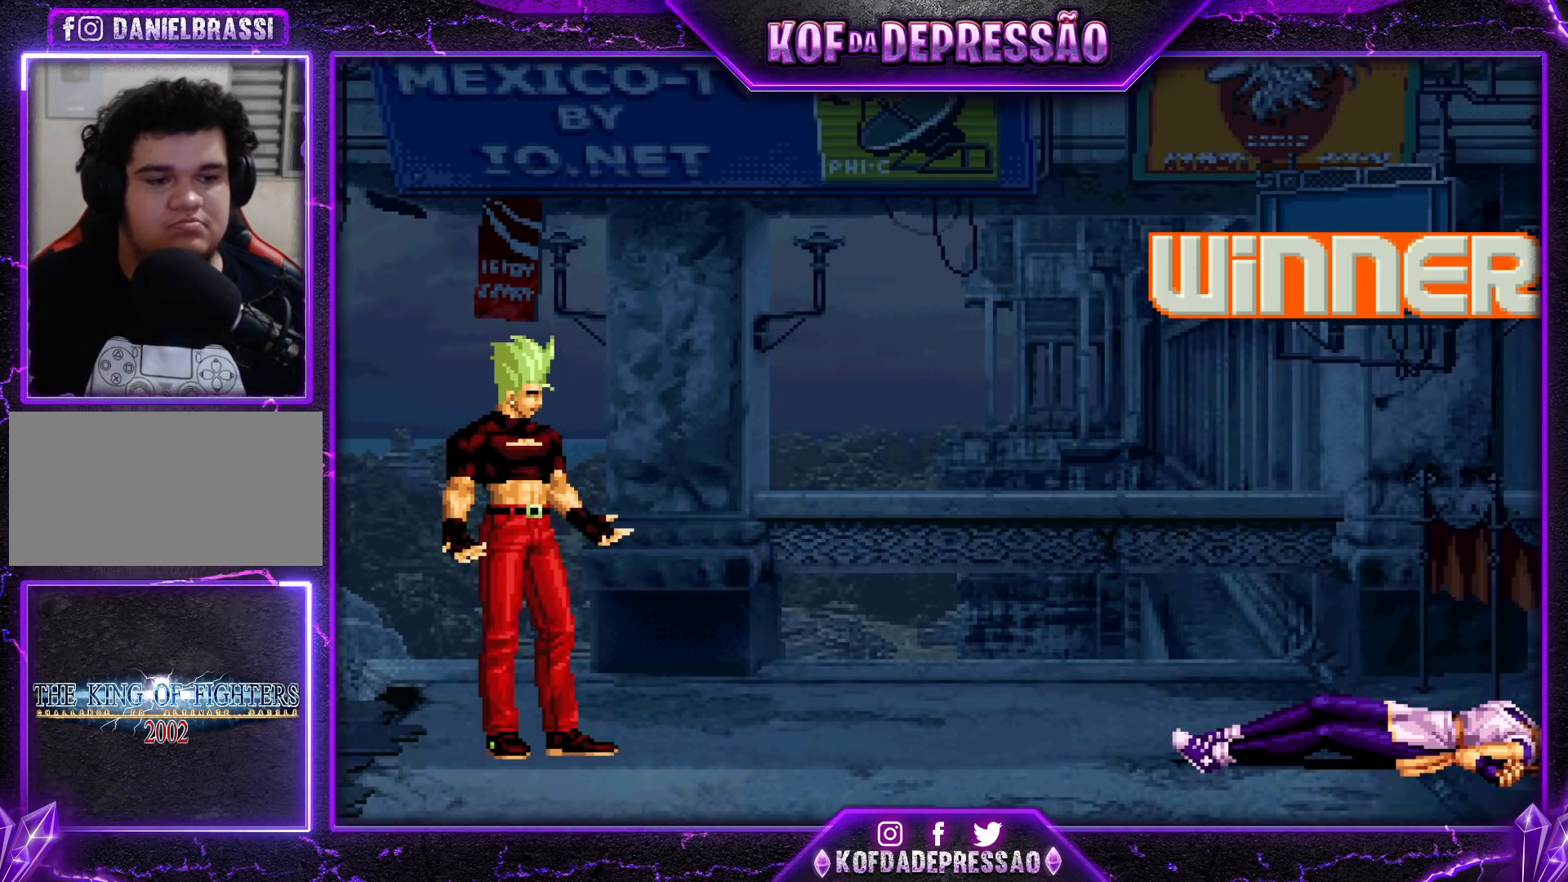
{"buttons": [], "left_stick": "center", "events": []}
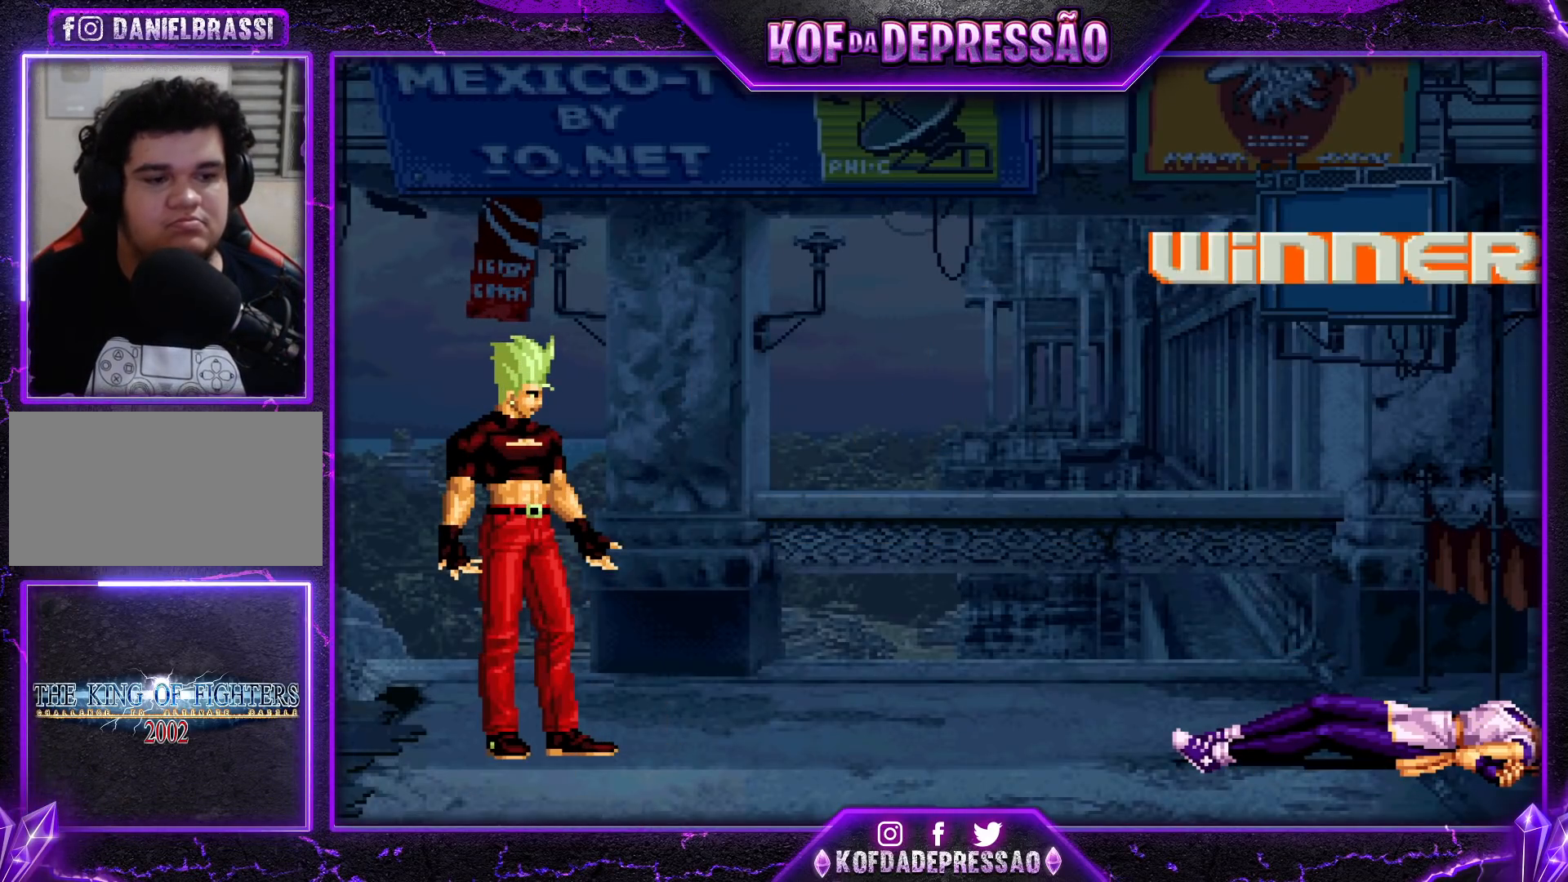
{"buttons": [], "left_stick": "center", "events": [[417, "CROSS", "down"], [417, "R1", "down"], [417, "R2", "down"], [417, "SQUARE", "down"], [417, "TRIANGLE", "down"], [433, "R1", "up"], [450, "CROSS", "up"], [450, "R2", "up"], [450, "SQUARE", "up"], [450, "TRIANGLE", "up"]]}
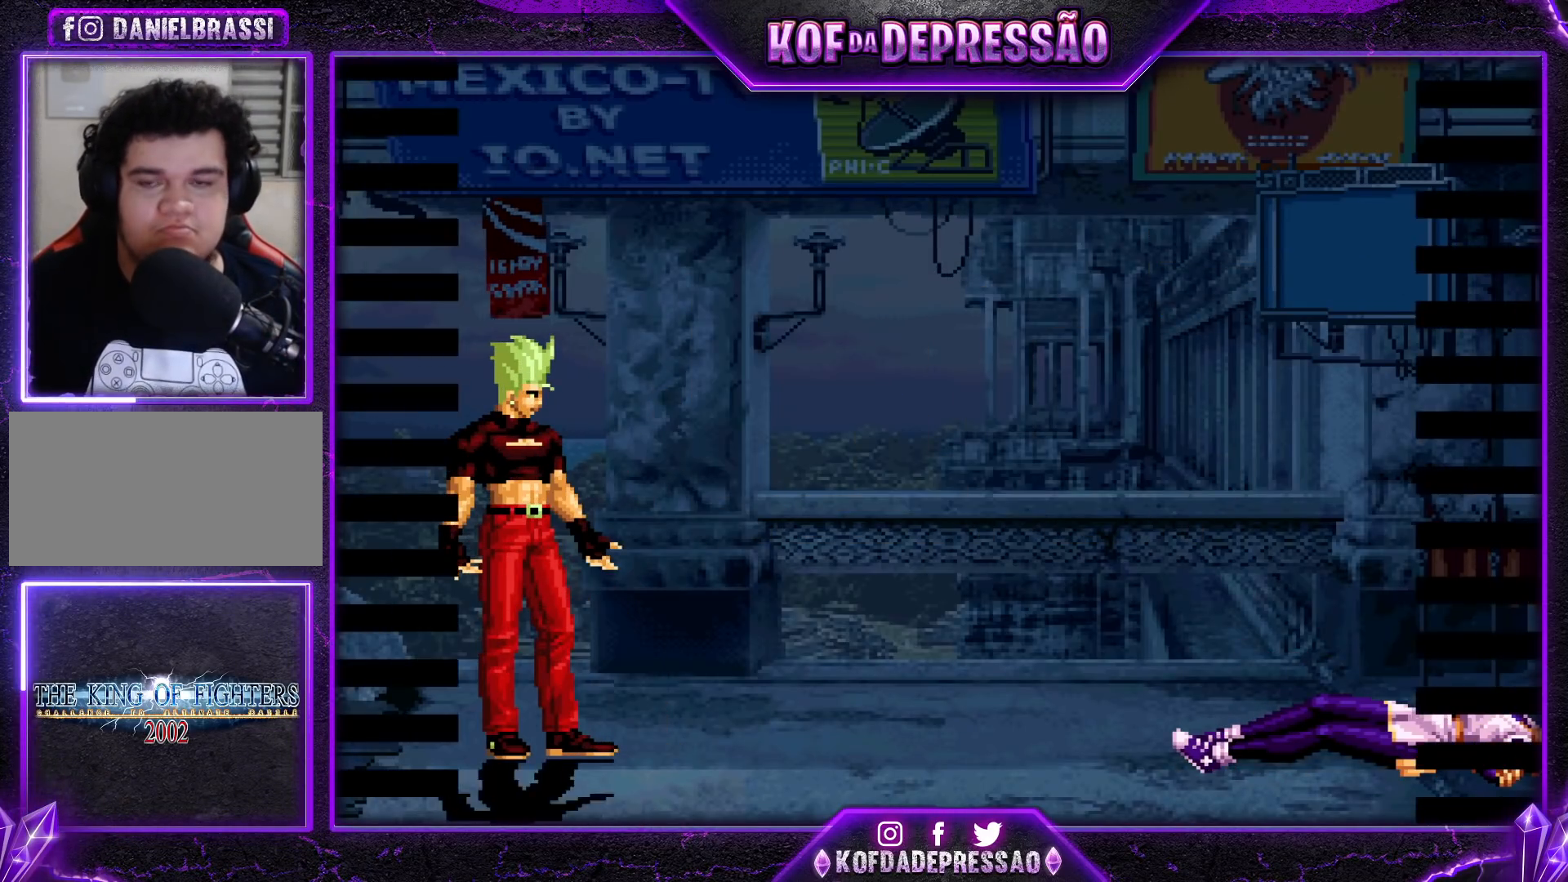
{"buttons": [], "left_stick": "center", "events": [[100, "CROSS", "down"], [100, "R1", "down"], [100, "R2", "down"], [100, "TRIANGLE", "down"], [117, "R1", "up"], [117, "R2", "up"], [117, "TRIANGLE", "up"], [150, "CROSS", "up"], [317, "CIRCLE", "down"], [317, "CROSS", "down"], [317, "R1", "down"], [317, "R2", "down"], [317, "SQUARE", "down"], [317, "TRIANGLE", "down"], [333, "CIRCLE", "up"], [333, "SQUARE", "up"], [350, "TRIANGLE", "up"], [367, "R1", "up"], [367, "R2", "up"], [383, "CROSS", "up"]]}
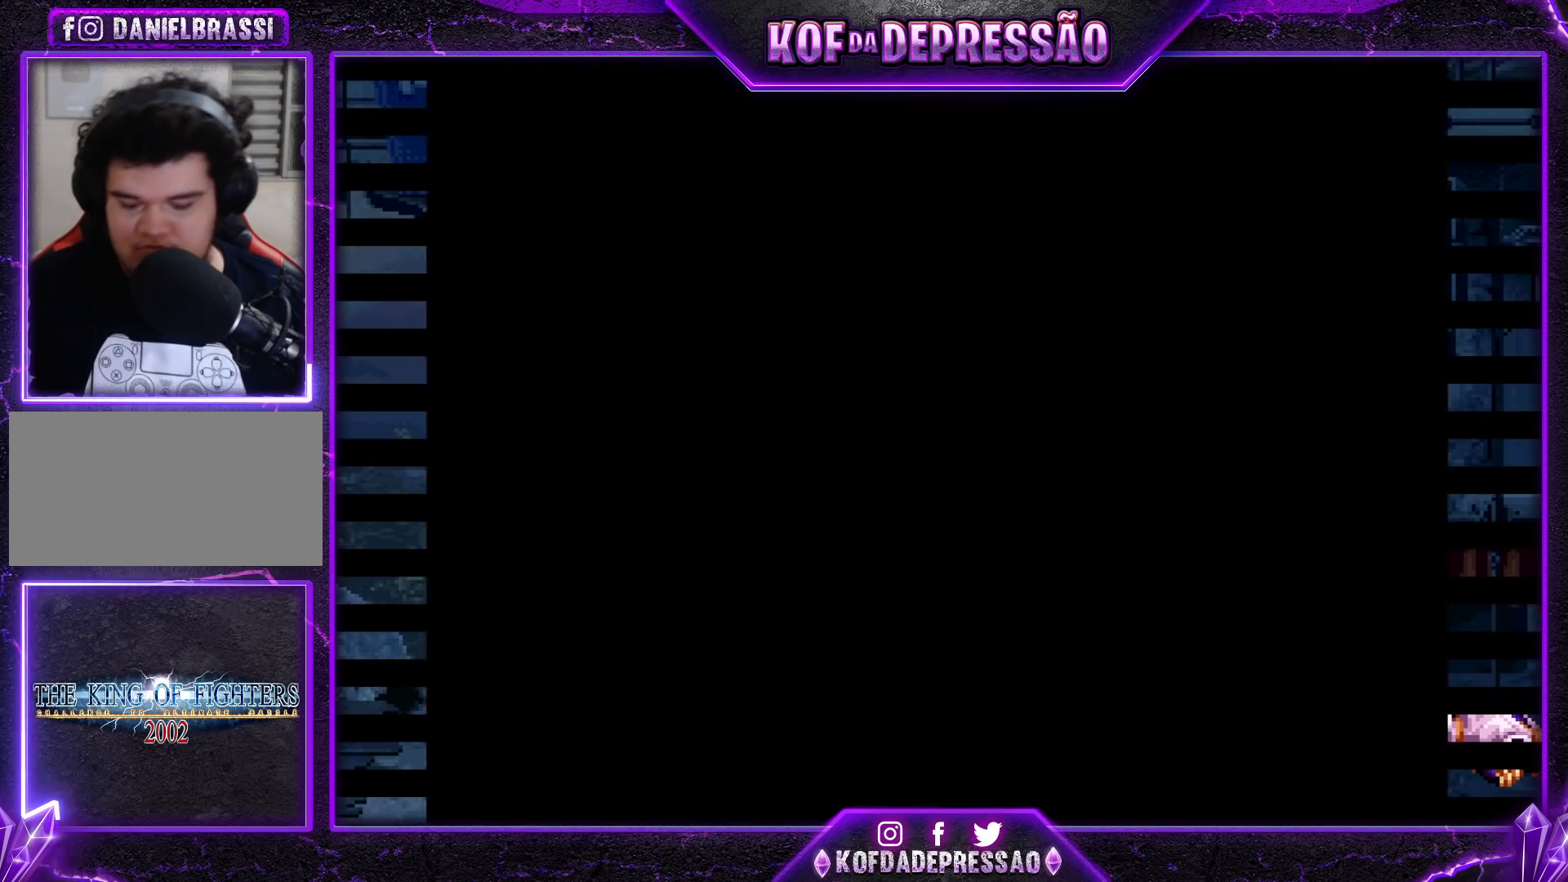
{"buttons": ["CROSS", "CIRCLE", "SQUARE", "TRIANGLE", "R1", "R2"], "left_stick": "center", "events": [[33, "CROSS", "down"], [33, "TRIANGLE", "down"], [50, "CIRCLE", "down"], [50, "R1", "down"], [50, "R2", "down"], [50, "SQUARE", "down"], [67, "CIRCLE", "up"], [67, "R1", "up"], [67, "SQUARE", "up"], [67, "TRIANGLE", "up"], [83, "CROSS", "up"], [83, "R2", "up"], [267, "CIRCLE", "down"], [267, "CROSS", "down"], [267, "R1", "down"], [267, "R2", "down"], [267, "SQUARE", "down"], [267, "TRIANGLE", "down"], [283, "CIRCLE", "up"], [283, "R1", "up"], [283, "R2", "up"], [283, "SQUARE", "up"], [283, "TRIANGLE", "up"], [300, "CROSS", "up"], [367, "CIRCLE", "down"], [367, "CROSS", "down"], [367, "R2", "down"], [367, "SQUARE", "down"], [367, "TRIANGLE", "down"], [383, "CIRCLE", "up"], [383, "R2", "up"], [383, "SQUARE", "up"], [383, "TRIANGLE", "up"], [400, "CROSS", "up"], [467, "CIRCLE", "down"], [467, "CROSS", "down"], [467, "R1", "down"], [467, "R2", "down"], [467, "SQUARE", "down"], [467, "TRIANGLE", "down"]]}
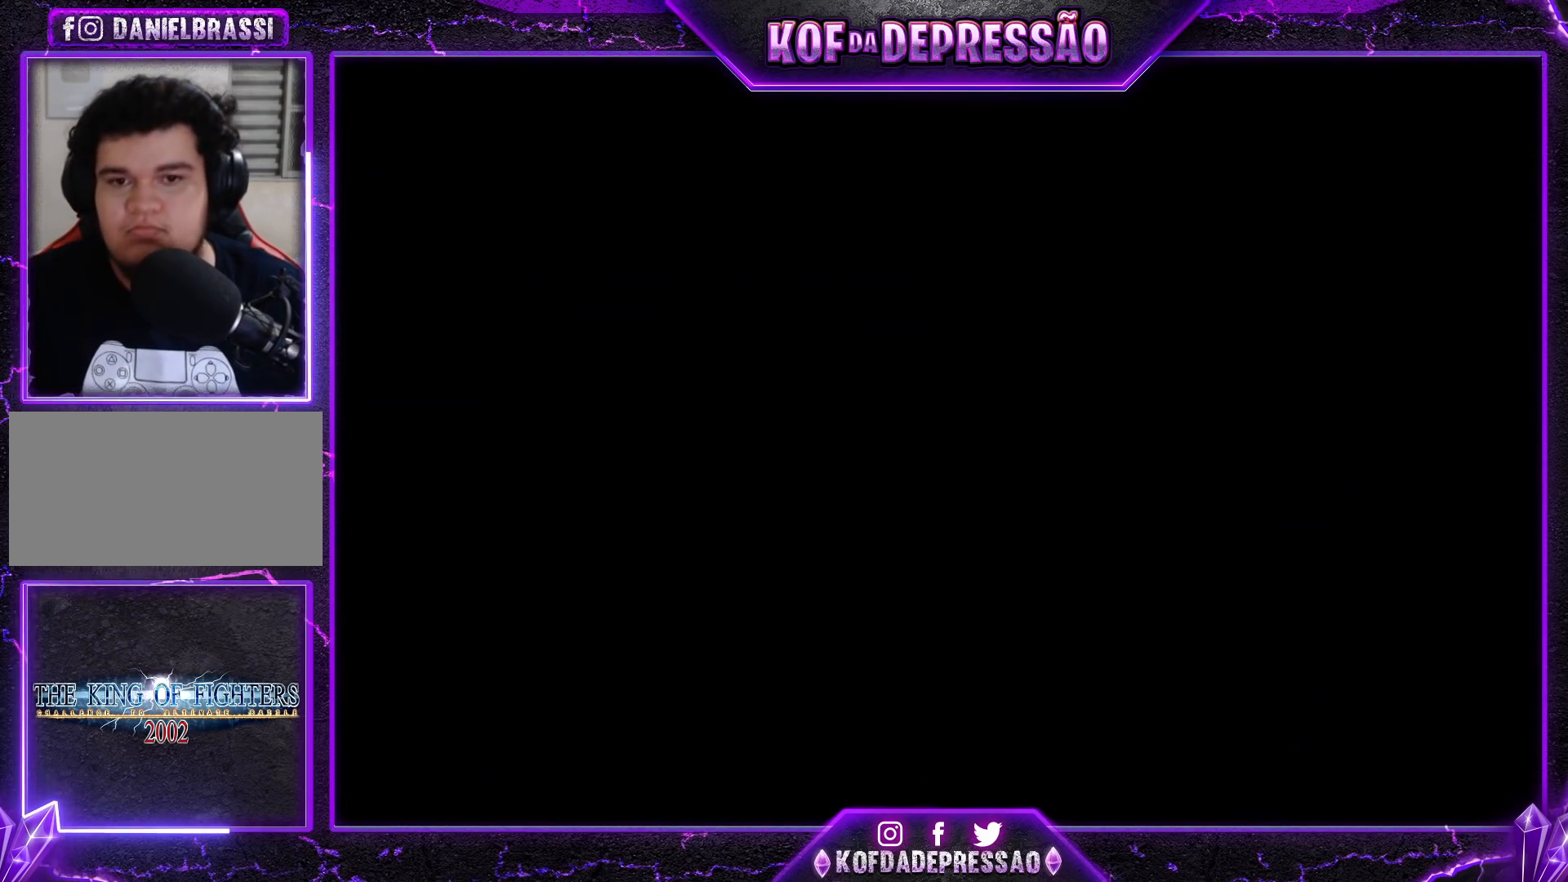
{"buttons": [], "left_stick": "center", "events": [[17, "CIRCLE", "up"], [17, "R1", "up"], [17, "R2", "up"], [17, "TRIANGLE", "up"], [33, "CROSS", "up"], [50, "SQUARE", "up"], [233, "CIRCLE", "down"], [233, "CROSS", "down"], [233, "SQUARE", "down"], [233, "TRIANGLE", "down"], [250, "CIRCLE", "up"], [250, "L2", "down"], [250, "TRIANGLE", "up"], [267, "L2", "up"], [267, "SQUARE", "up"], [283, "CROSS", "up"], [433, "CIRCLE", "down"], [433, "CROSS", "down"], [433, "SQUARE", "down"], [433, "TRIANGLE", "down"], [450, "CIRCLE", "up"], [467, "TRIANGLE", "up"], [483, "CROSS", "up"], [483, "SQUARE", "up"]]}
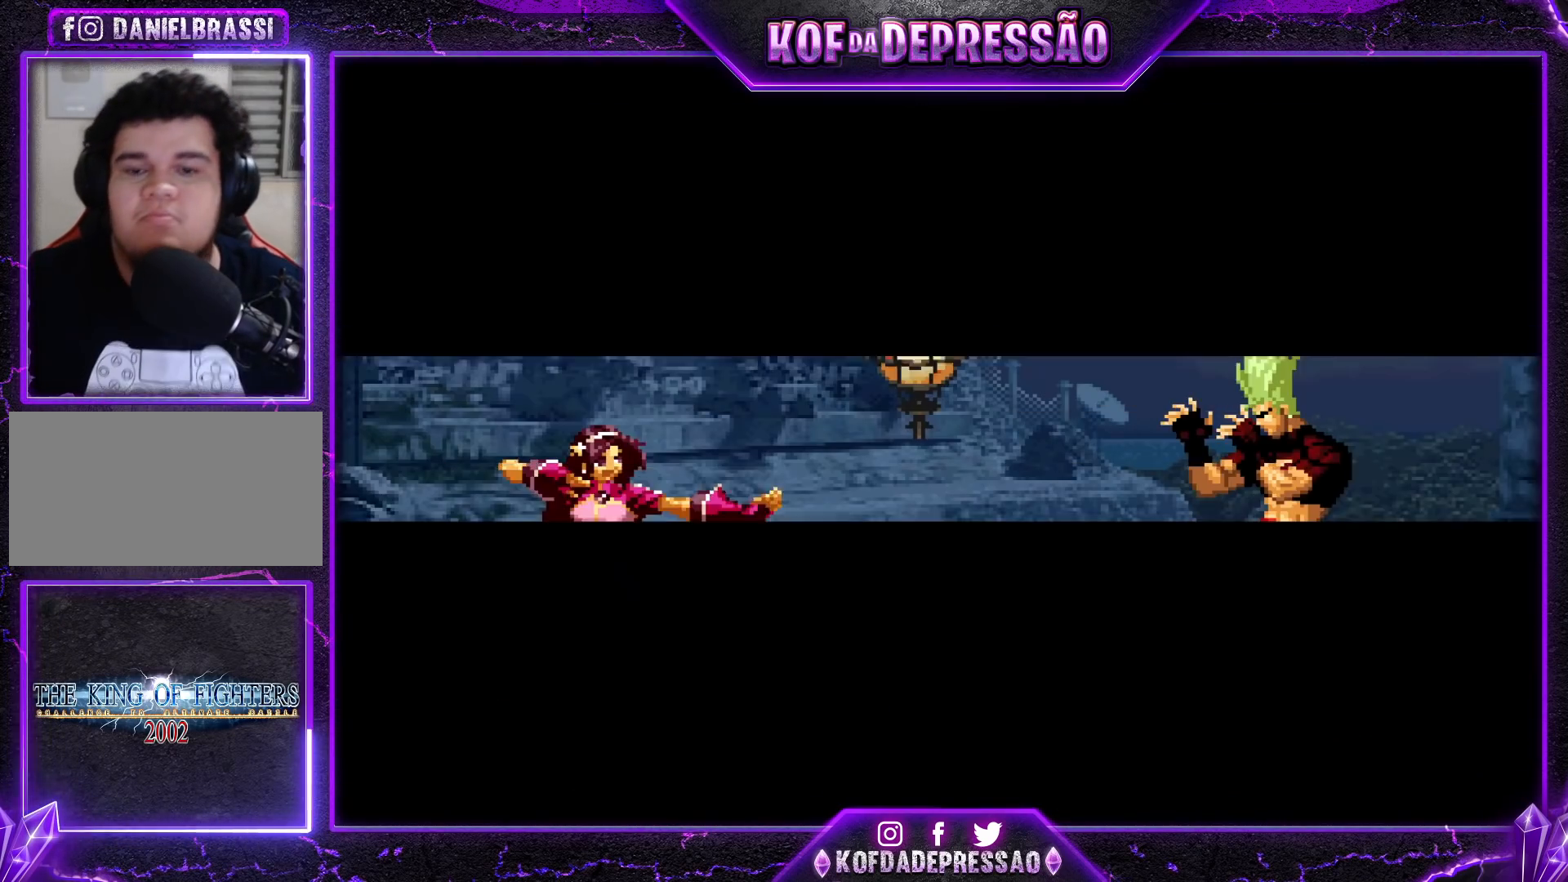
{"buttons": [], "left_stick": "center", "events": []}
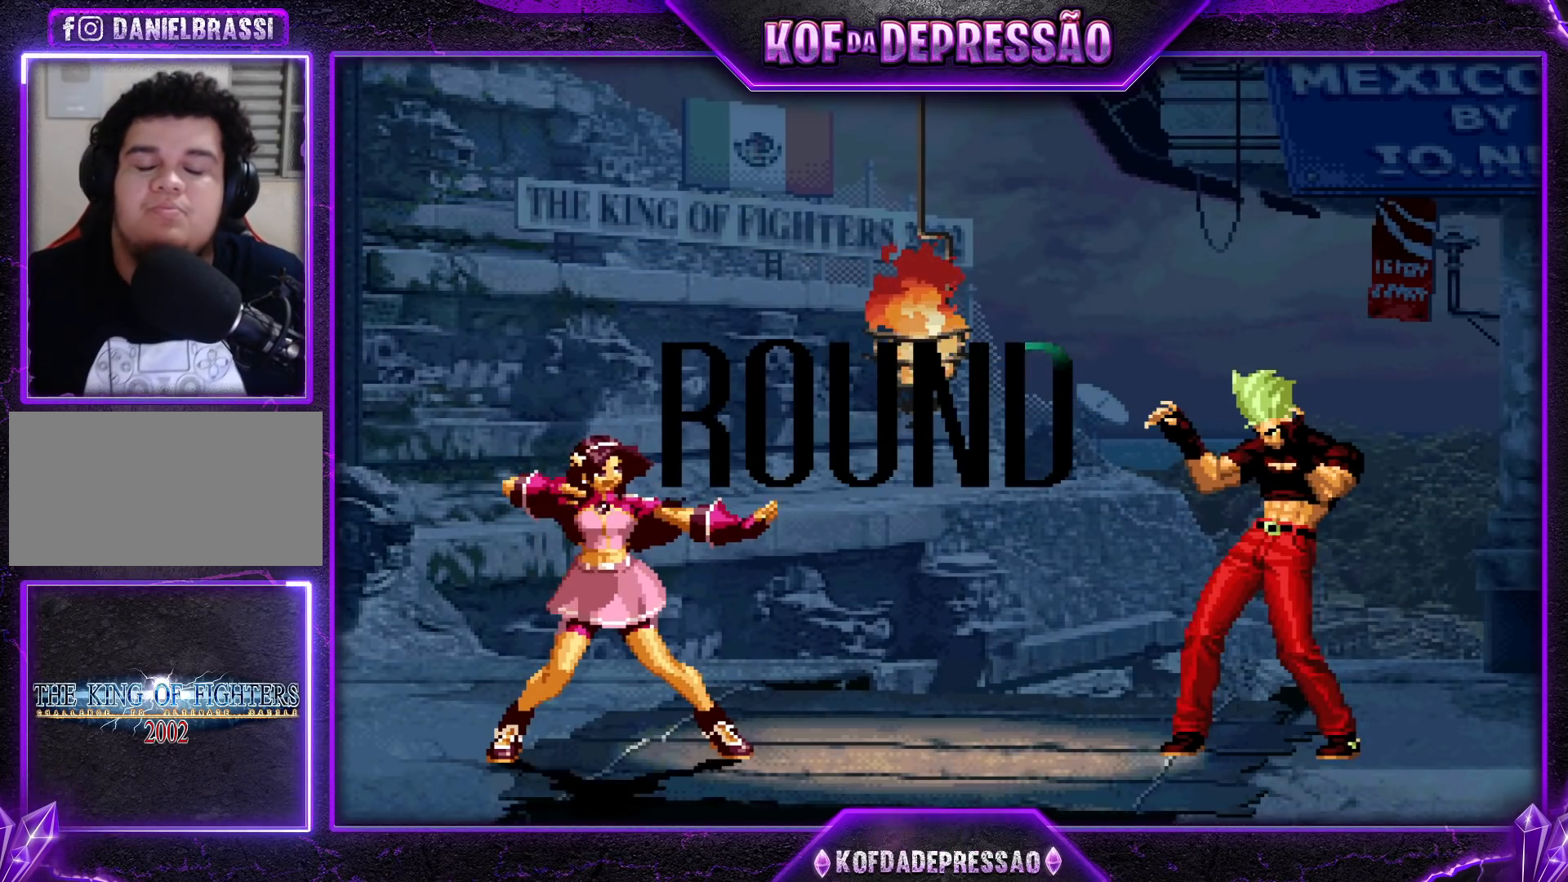
{"buttons": ["CROSS"], "left_stick": "center", "events": [[100, "TRIANGLE", "down"], [117, "TRIANGLE", "up"], [150, "CROSS", "down"], [200, "CROSS", "up"], [217, "CIRCLE", "down"], [217, "SQUARE", "down"], [217, "TRIANGLE", "down"], [267, "CROSS", "down"], [300, "CIRCLE", "up"], [317, "TRIANGLE", "up"], [333, "SQUARE", "up"], [350, "CROSS", "up"], [400, "TRIANGLE", "down"], [417, "SQUARE", "down"], [467, "CROSS", "down"], [500, "SQUARE", "up"], [500, "TRIANGLE", "up"]]}
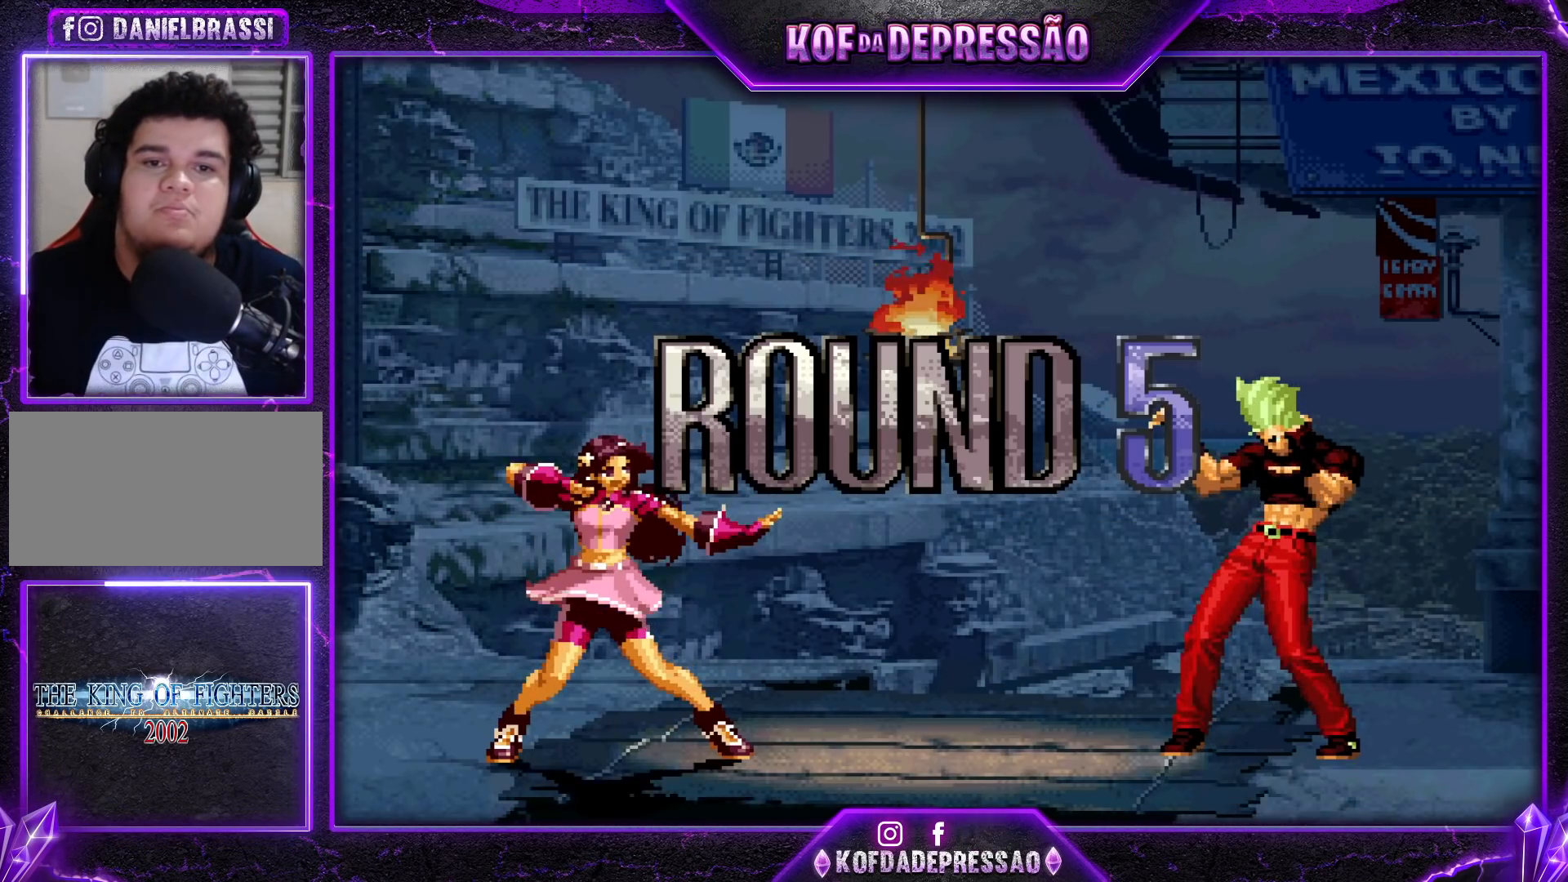
{"buttons": ["CROSS", "SQUARE", "TRIANGLE", "R1"], "left_stick": "center", "events": [[83, "CROSS", "up"], [83, "SQUARE", "down"], [83, "TRIANGLE", "down"], [133, "CROSS", "down"], [167, "SQUARE", "up"], [167, "TRIANGLE", "up"], [233, "R1", "down"], [233, "SQUARE", "down"], [233, "TRIANGLE", "down"]]}
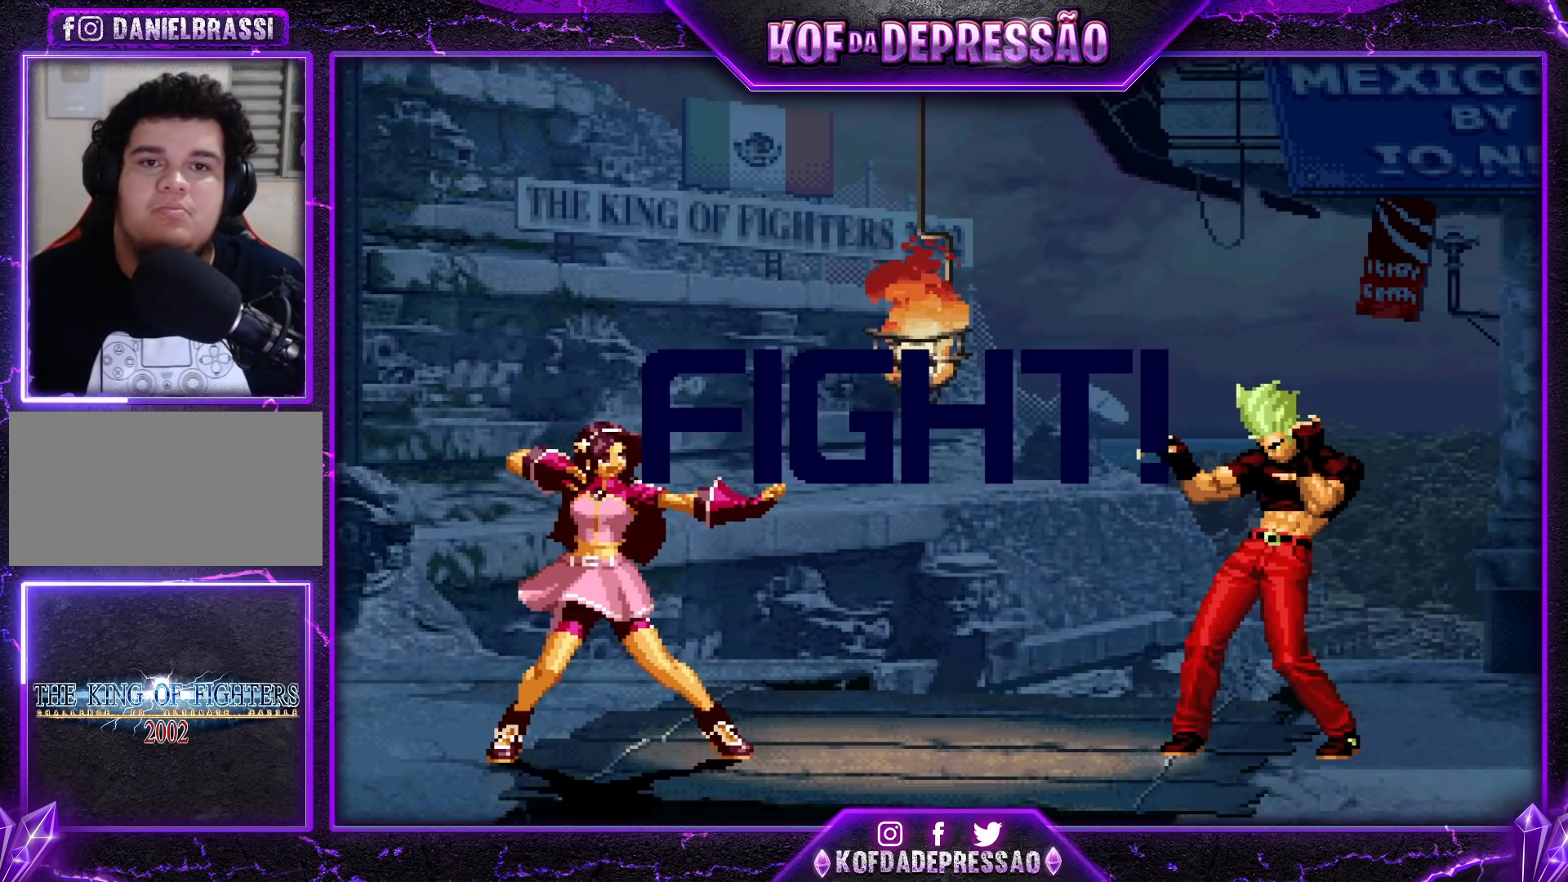
{"buttons": [], "left_stick": "right", "events": [[217, "R1", "up"], [217, "TRIANGLE", "up"], [233, "CROSS", "up"], [233, "SQUARE", "up"], [433, "left_stick", "down"], [500, "left_stick", "right"]]}
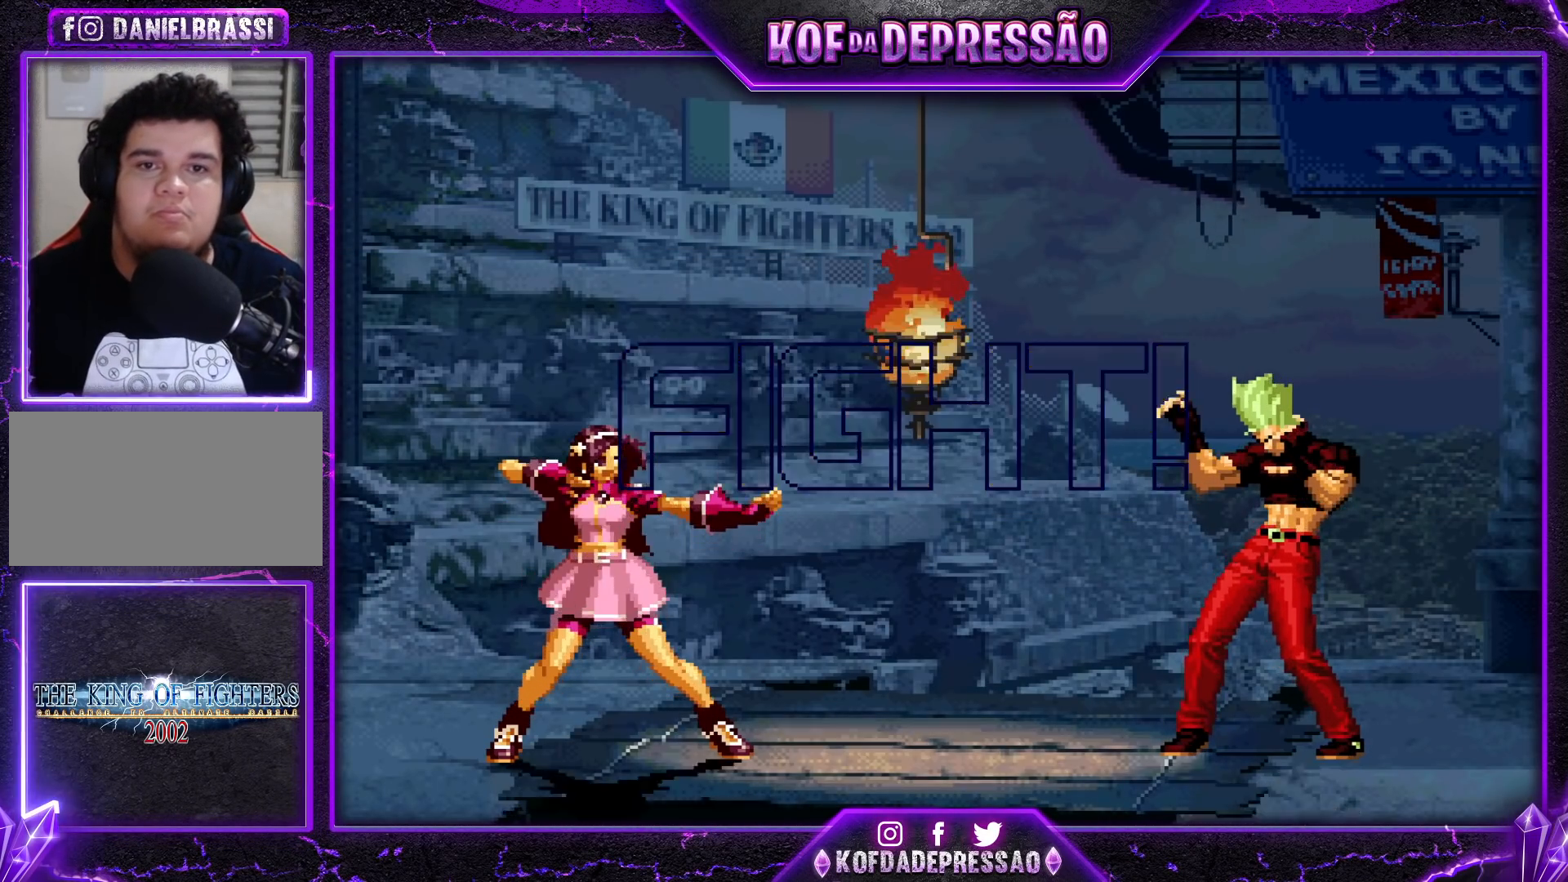
{"buttons": [], "left_stick": "center", "events": [[83, "left_stick", "center"], [317, "CROSS", "down"], [417, "CROSS", "up"]]}
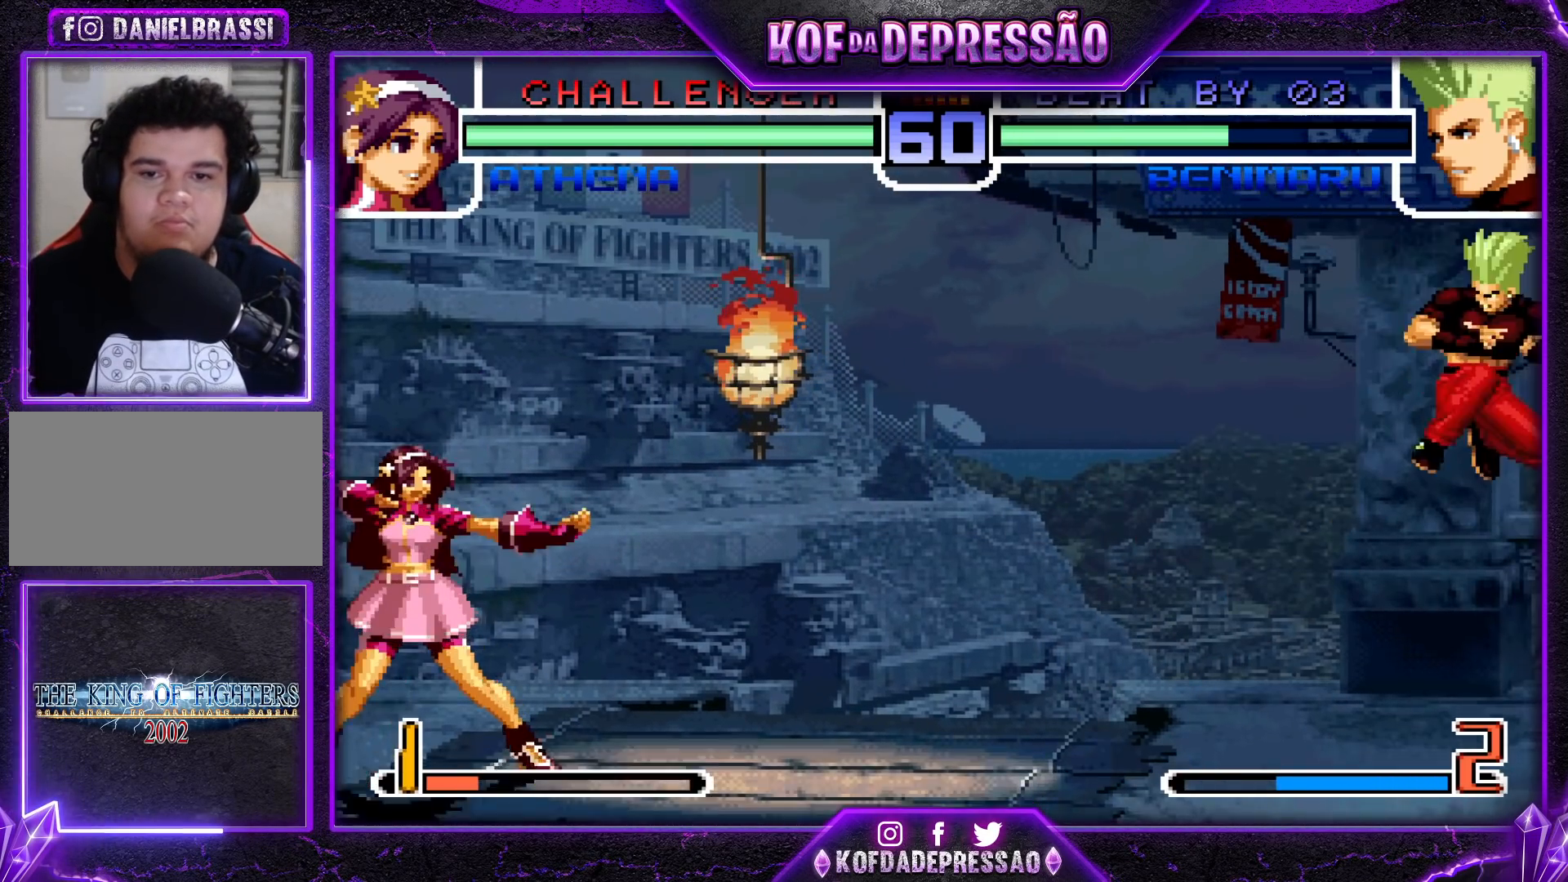
{"buttons": ["TRIANGLE"], "left_stick": "right", "events": [[83, "SQUARE", "down"], [150, "SQUARE", "up"], [450, "TRIANGLE", "down"], [500, "left_stick", "right"]]}
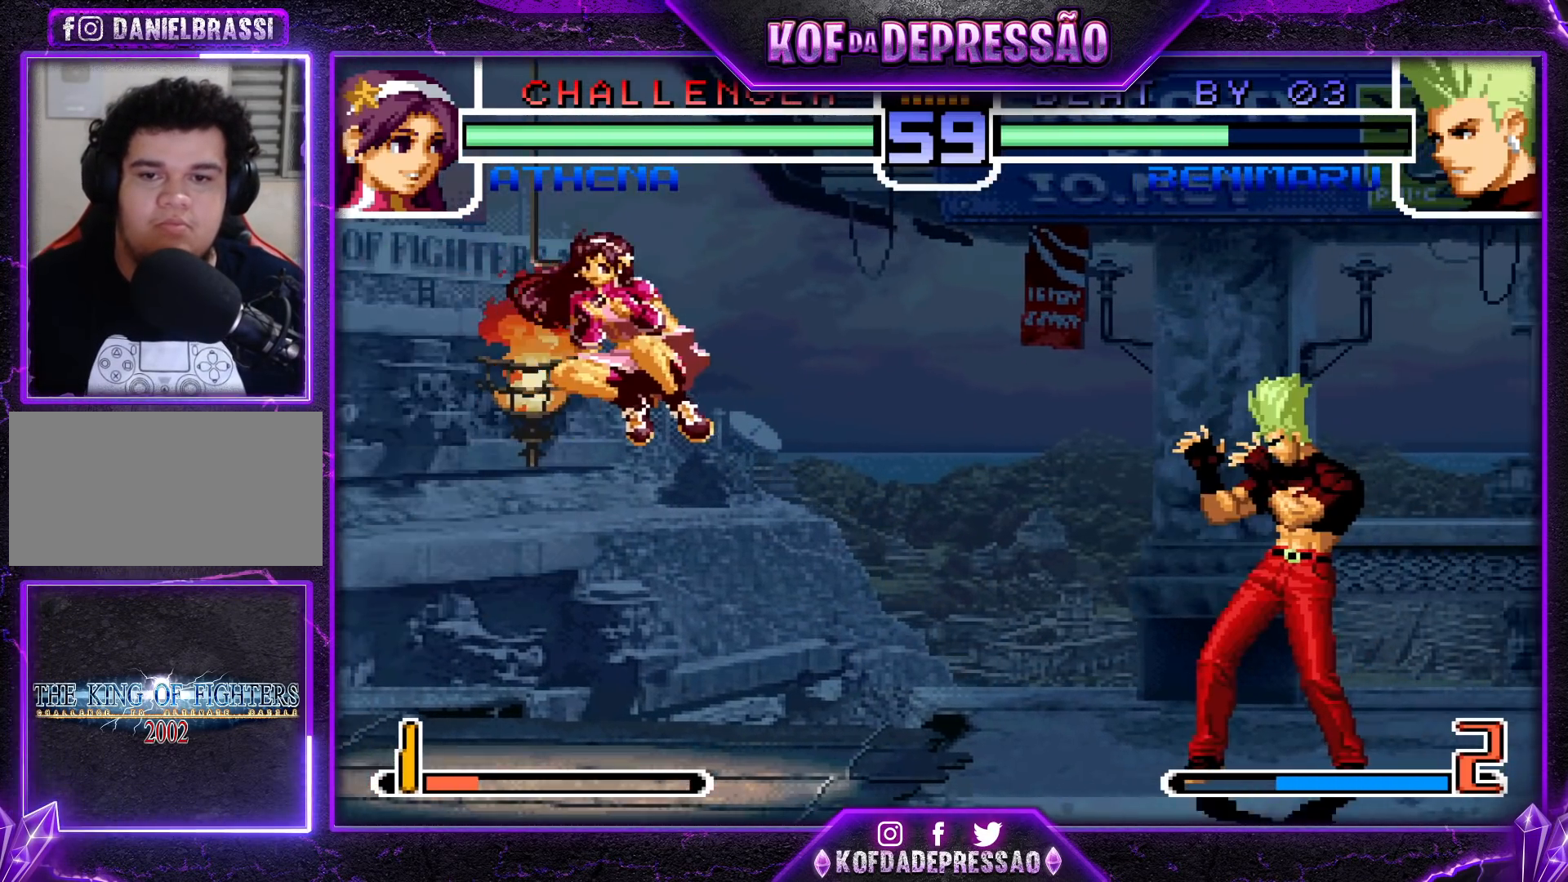
{"buttons": [], "left_stick": "left", "events": [[17, "TRIANGLE", "up"], [233, "left_stick", "down-right"], [383, "left_stick", "center"], [433, "left_stick", "down"], [483, "left_stick", "left"]]}
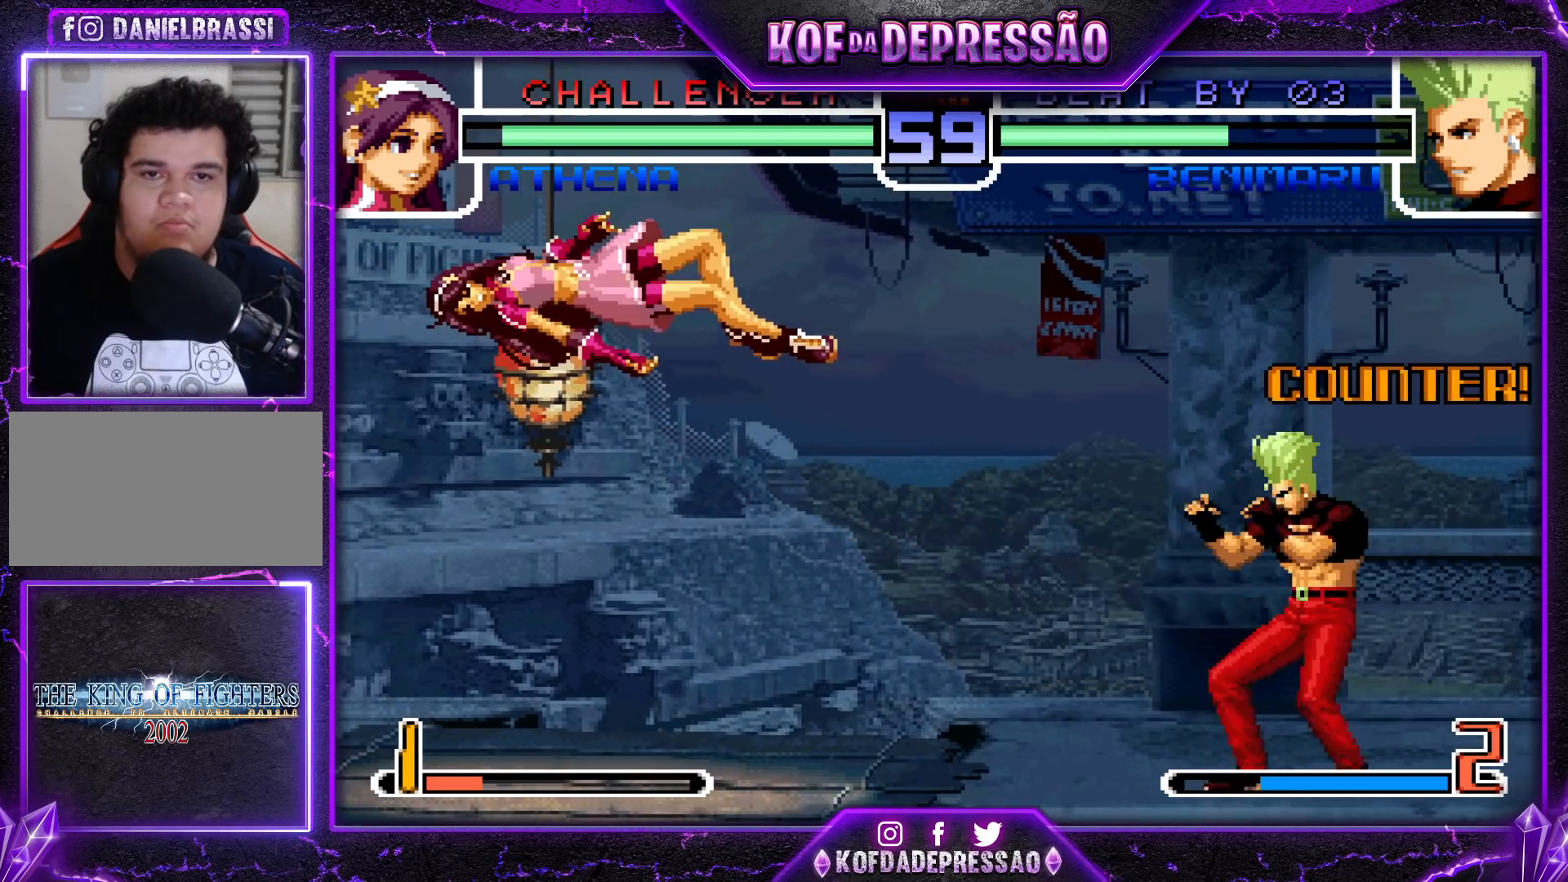
{"buttons": [], "left_stick": "right", "events": [[50, "left_stick", "center"], [117, "left_stick", "left"], [233, "TRIANGLE", "down"], [233, "left_stick", "down-right"], [317, "TRIANGLE", "up"], [367, "left_stick", "center"], [483, "left_stick", "right"]]}
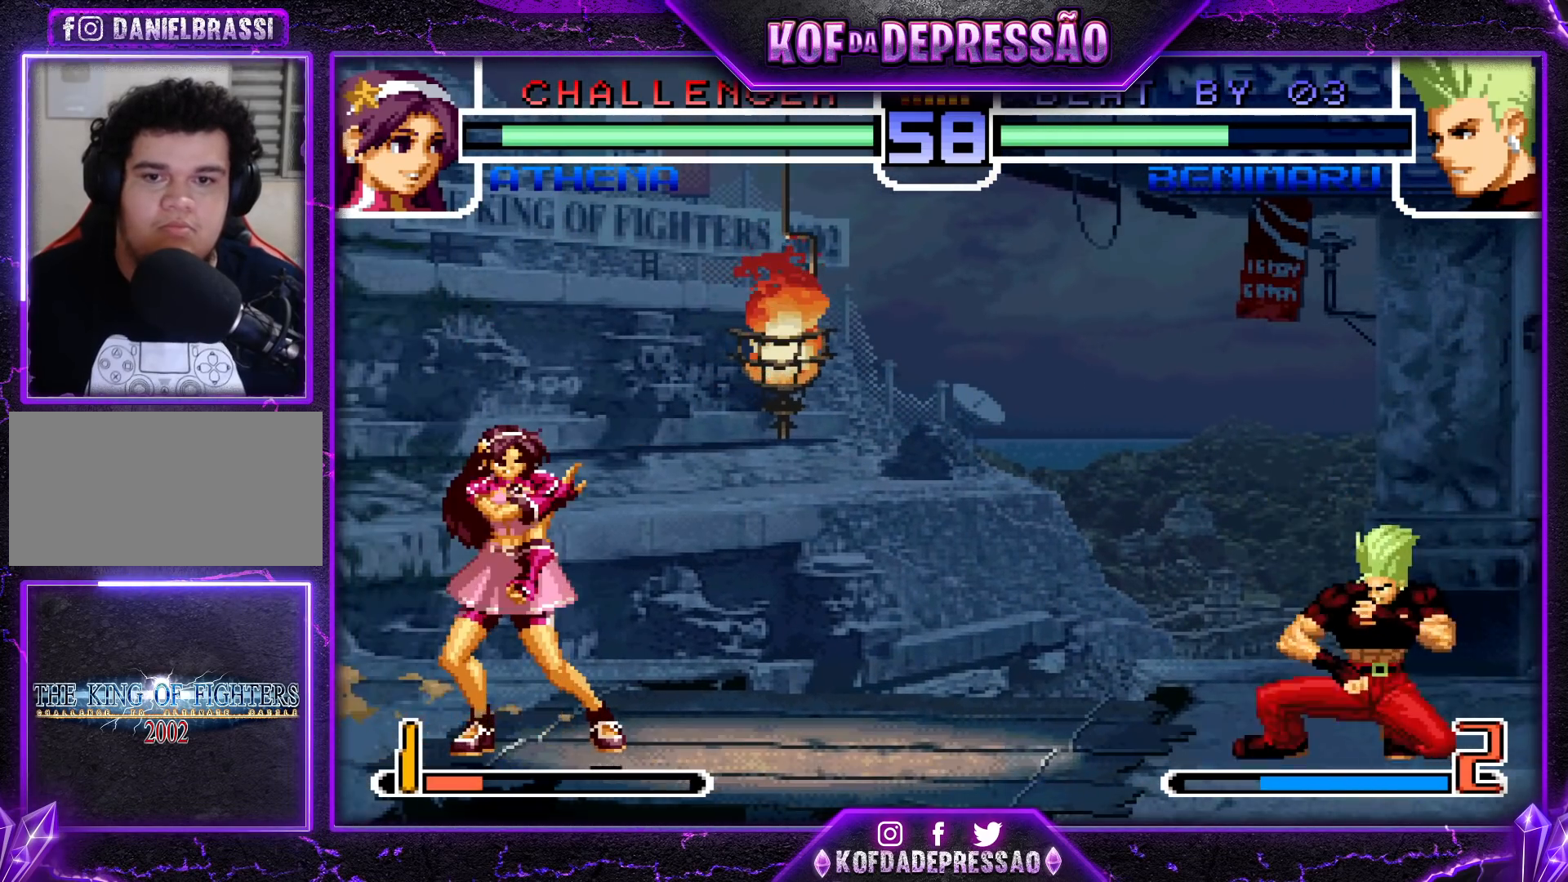
{"buttons": ["SQUARE"], "left_stick": "center", "events": [[217, "left_stick", "center"], [483, "SQUARE", "down"]]}
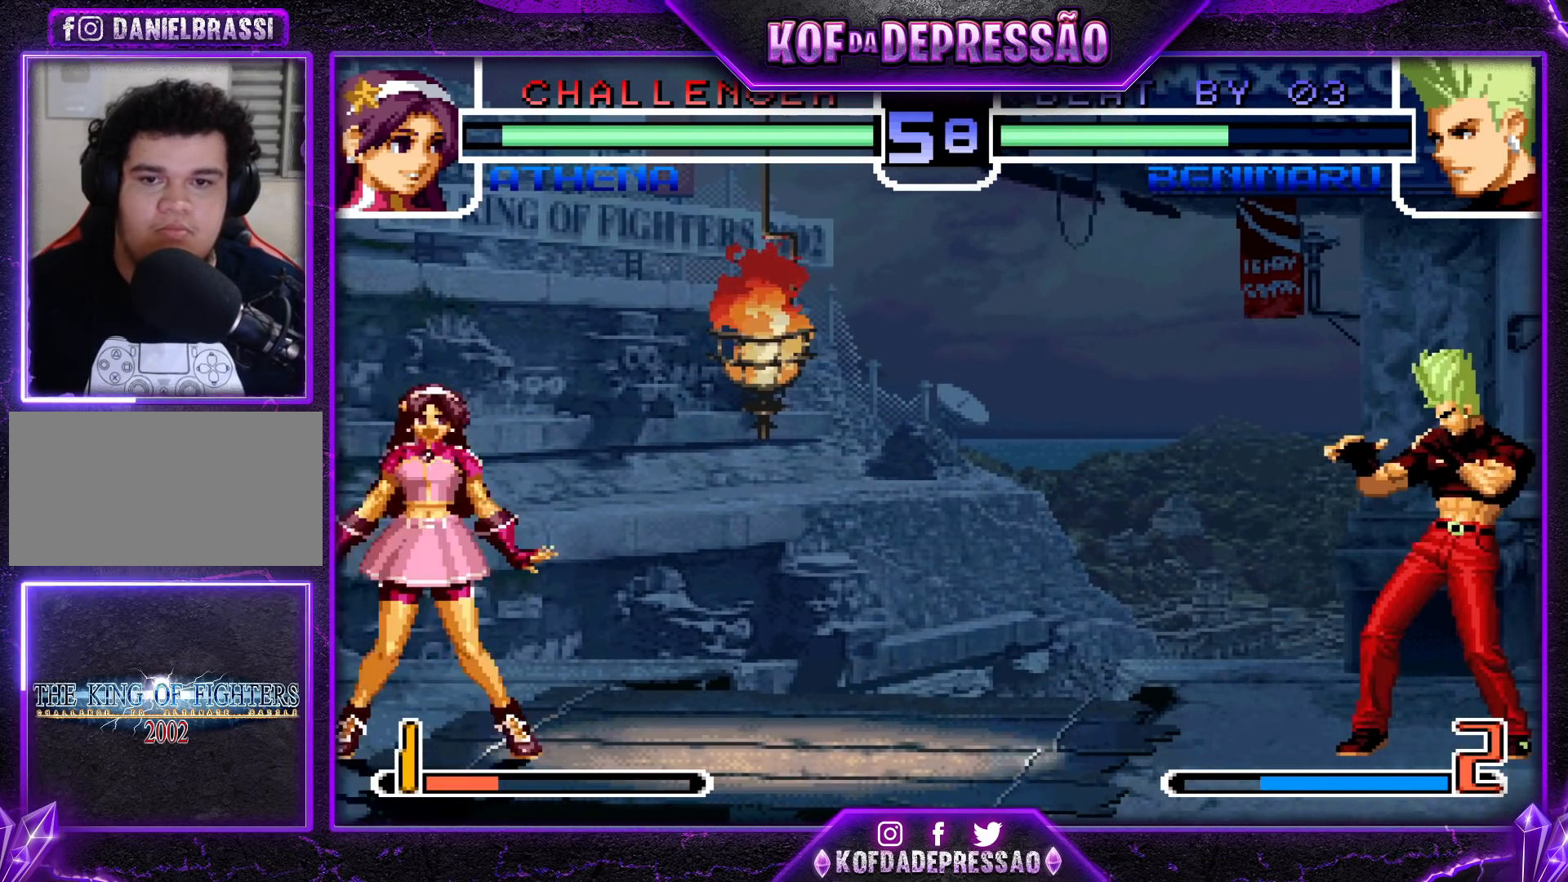
{"buttons": [], "left_stick": "down-right", "events": [[50, "SQUARE", "up"], [267, "left_stick", "down-right"], [417, "TRIANGLE", "down"], [500, "TRIANGLE", "up"]]}
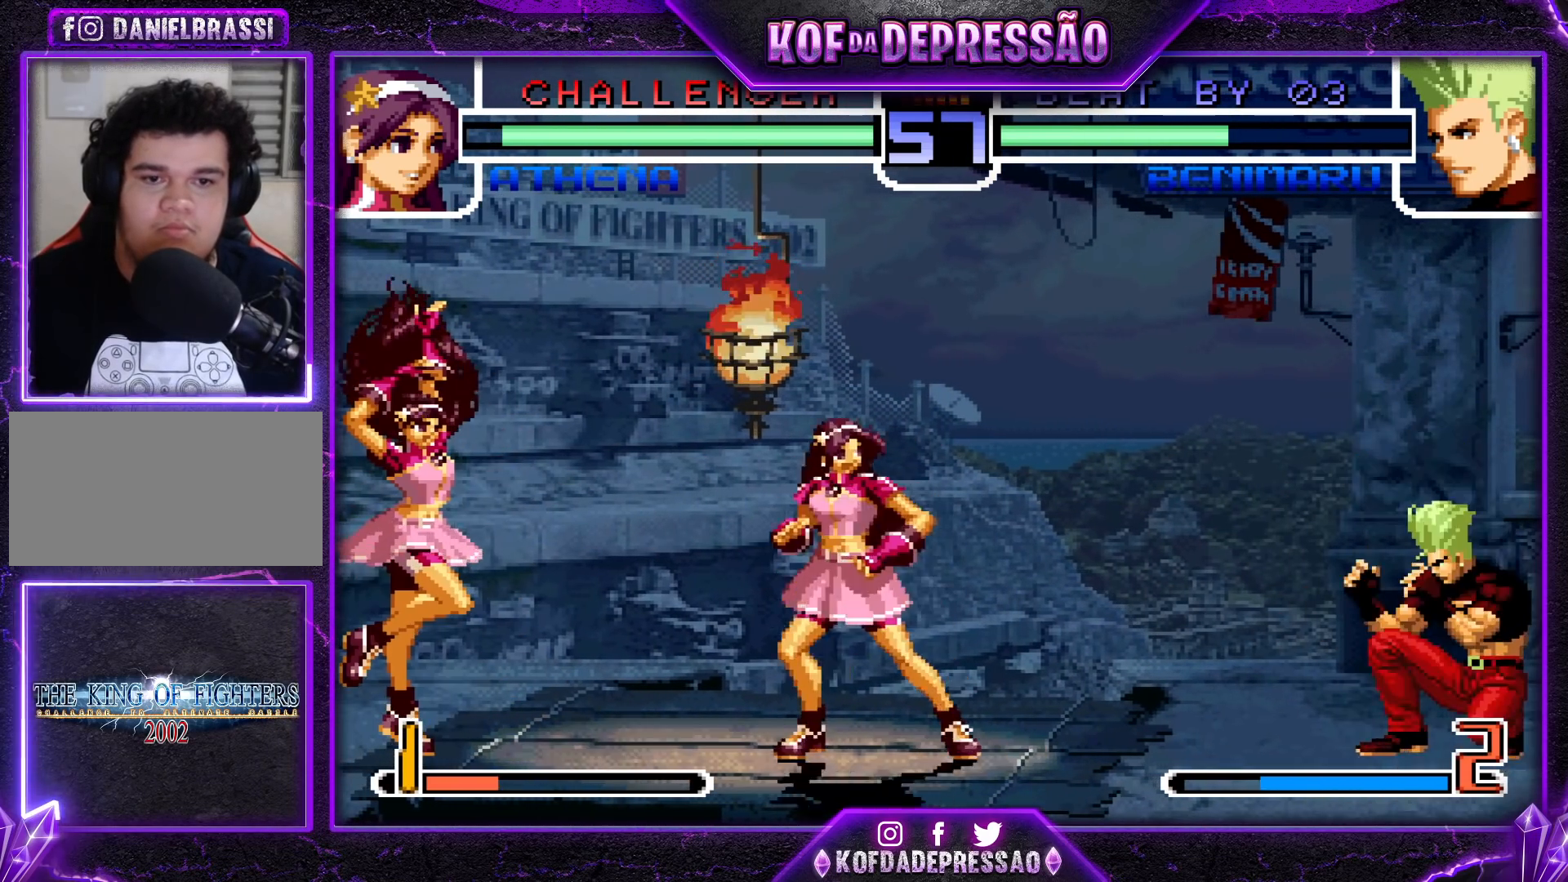
{"buttons": [], "left_stick": "center", "events": [[300, "left_stick", "up-left"], [367, "left_stick", "center"], [417, "CROSS", "down"], [467, "CROSS", "up"]]}
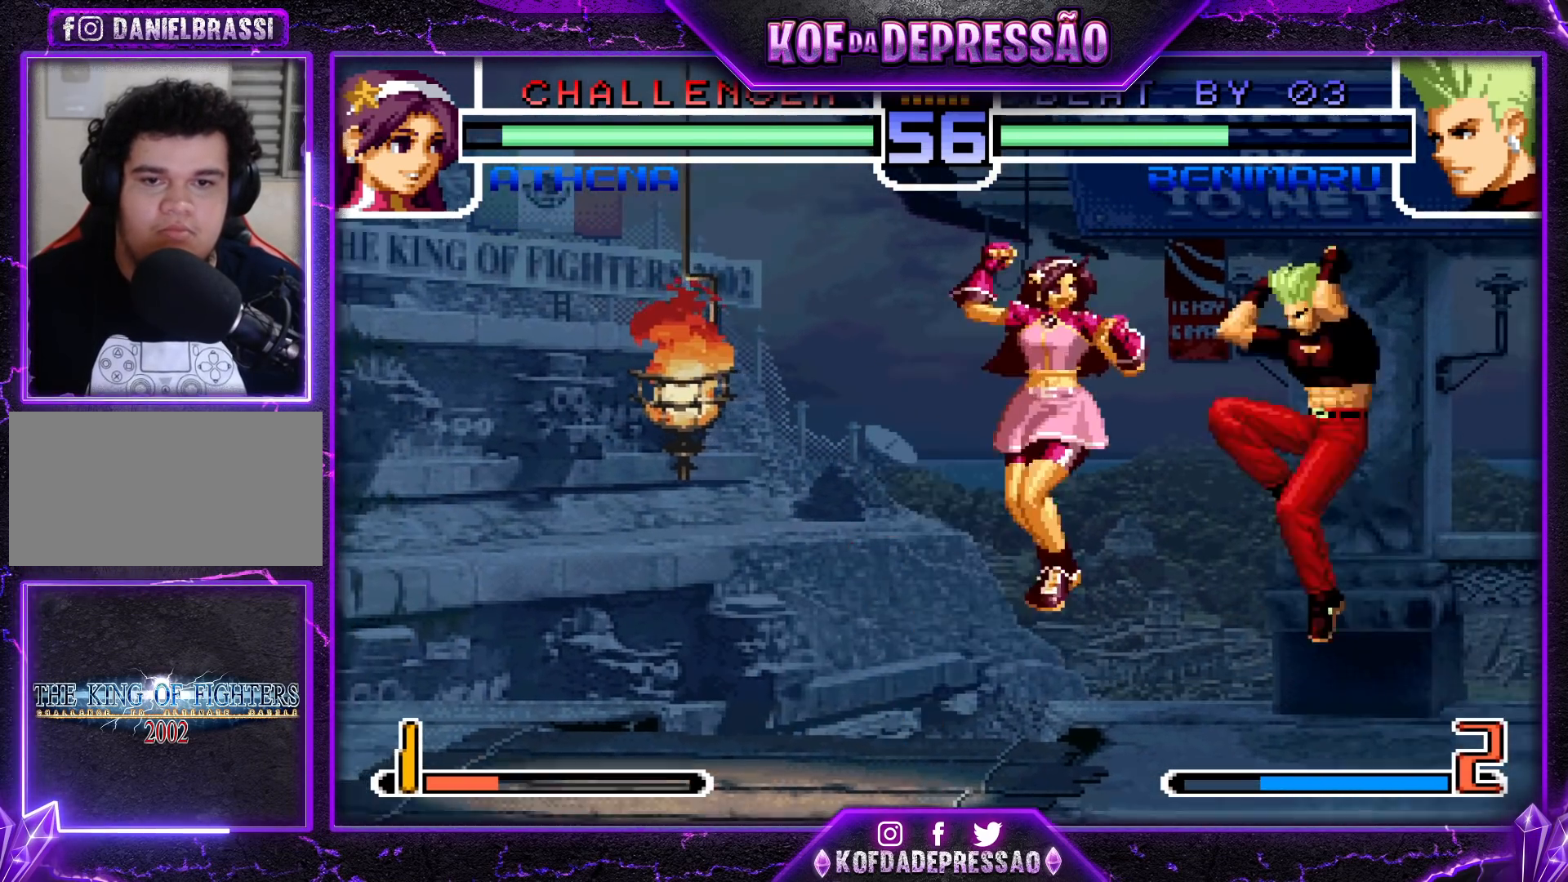
{"buttons": [], "left_stick": "center", "events": []}
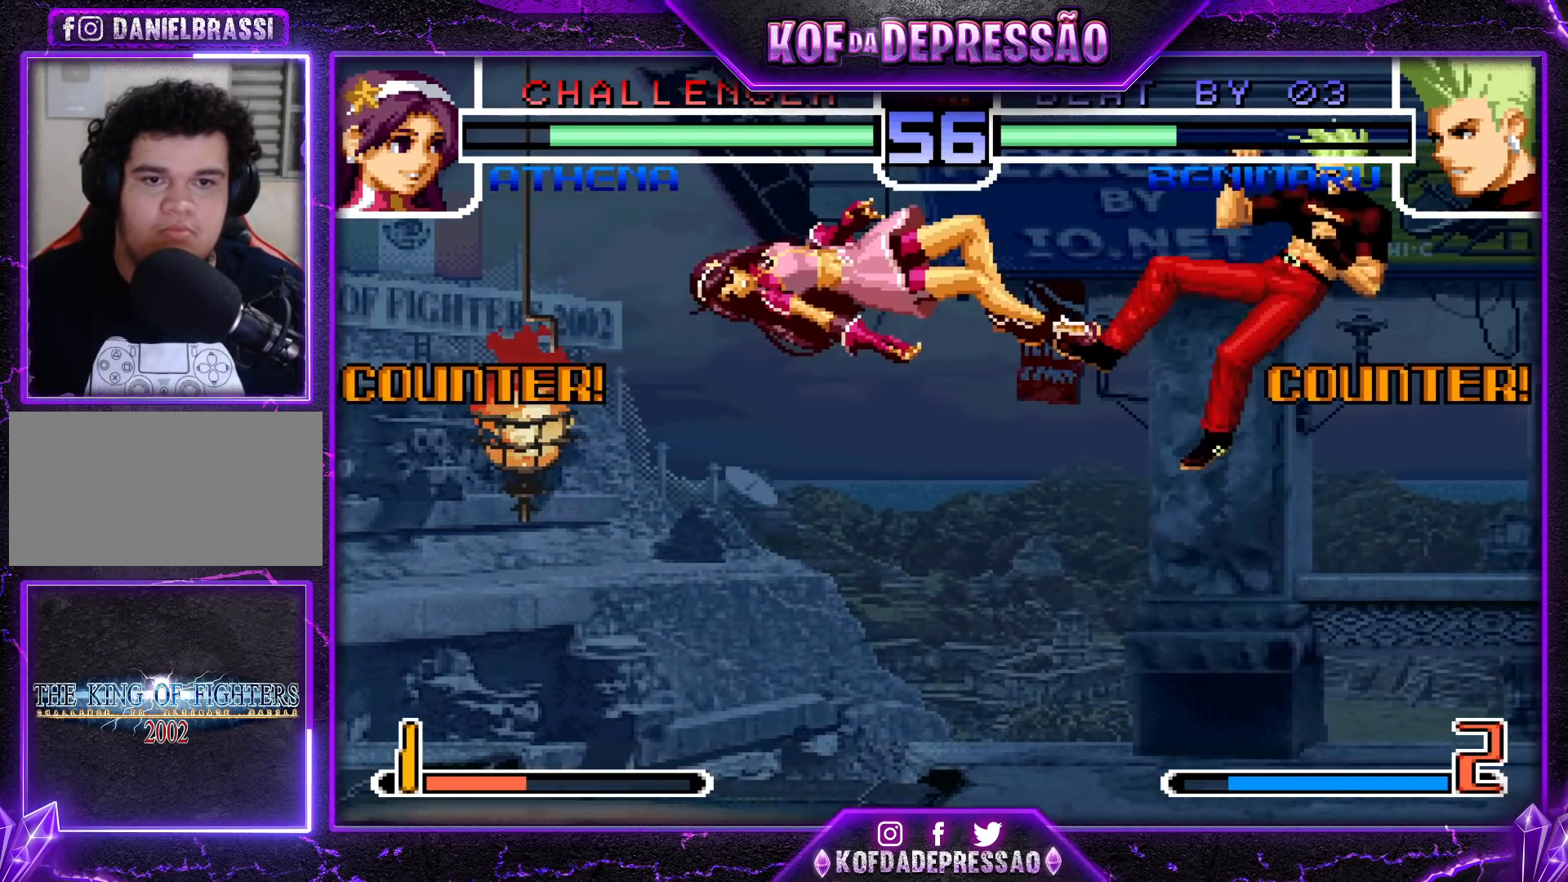
{"buttons": ["TRIANGLE"], "left_stick": "center", "events": [[300, "left_stick", "left"], [367, "left_stick", "center"], [417, "left_stick", "left"], [500, "TRIANGLE", "down"], [500, "left_stick", "center"]]}
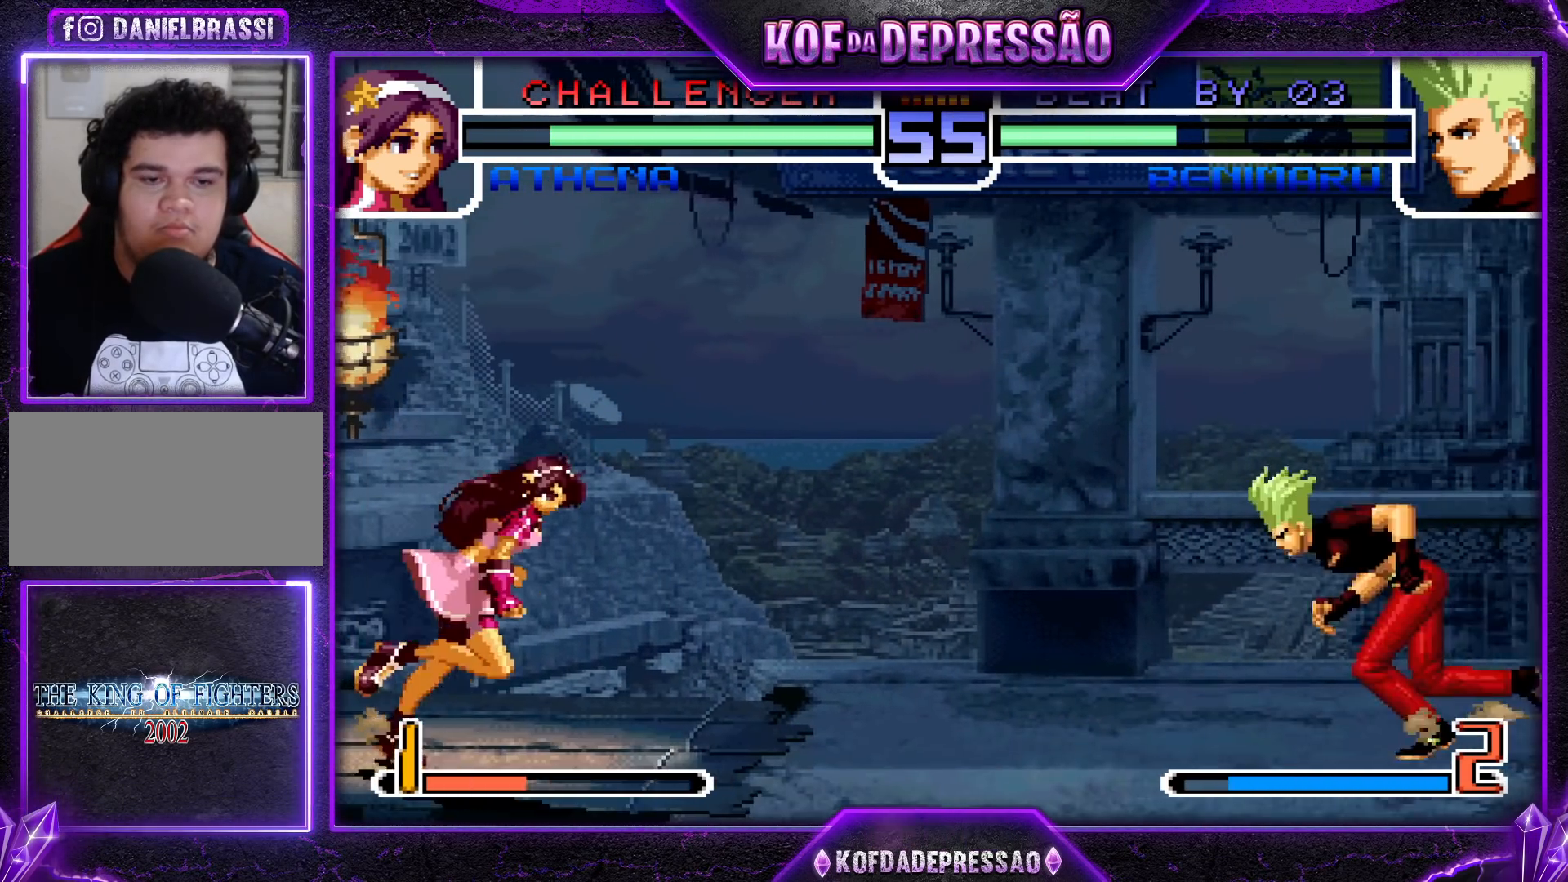
{"buttons": [], "left_stick": "center", "events": [[17, "left_stick", "down-right"], [117, "TRIANGLE", "up"], [133, "left_stick", "center"], [200, "left_stick", "down-right"], [283, "left_stick", "up-left"], [350, "left_stick", "center"]]}
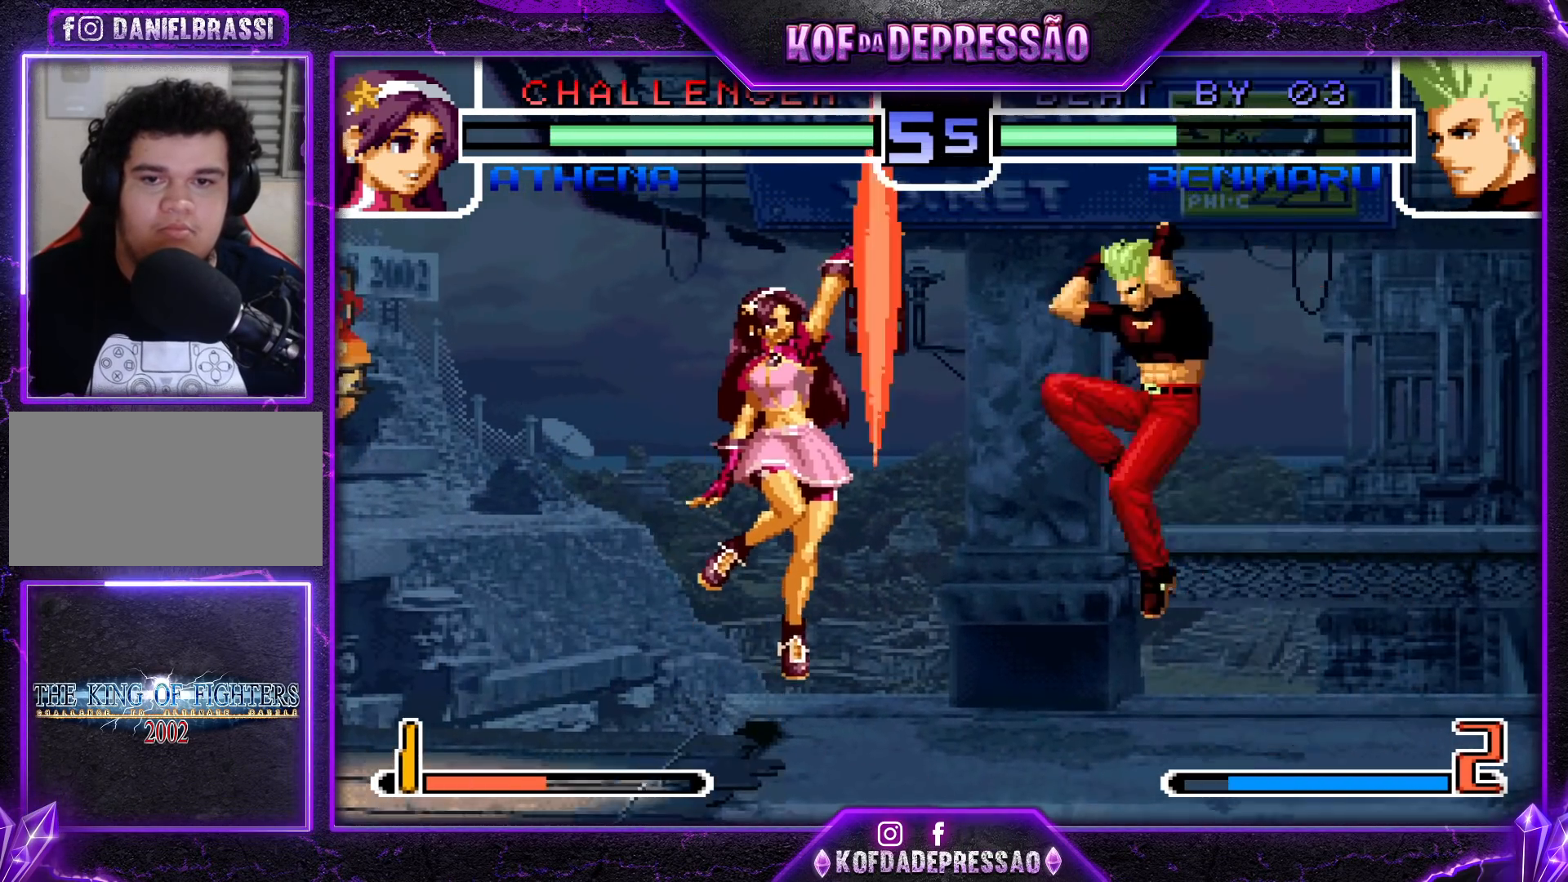
{"buttons": [], "left_stick": "center", "events": [[133, "CROSS", "down"], [183, "CROSS", "up"]]}
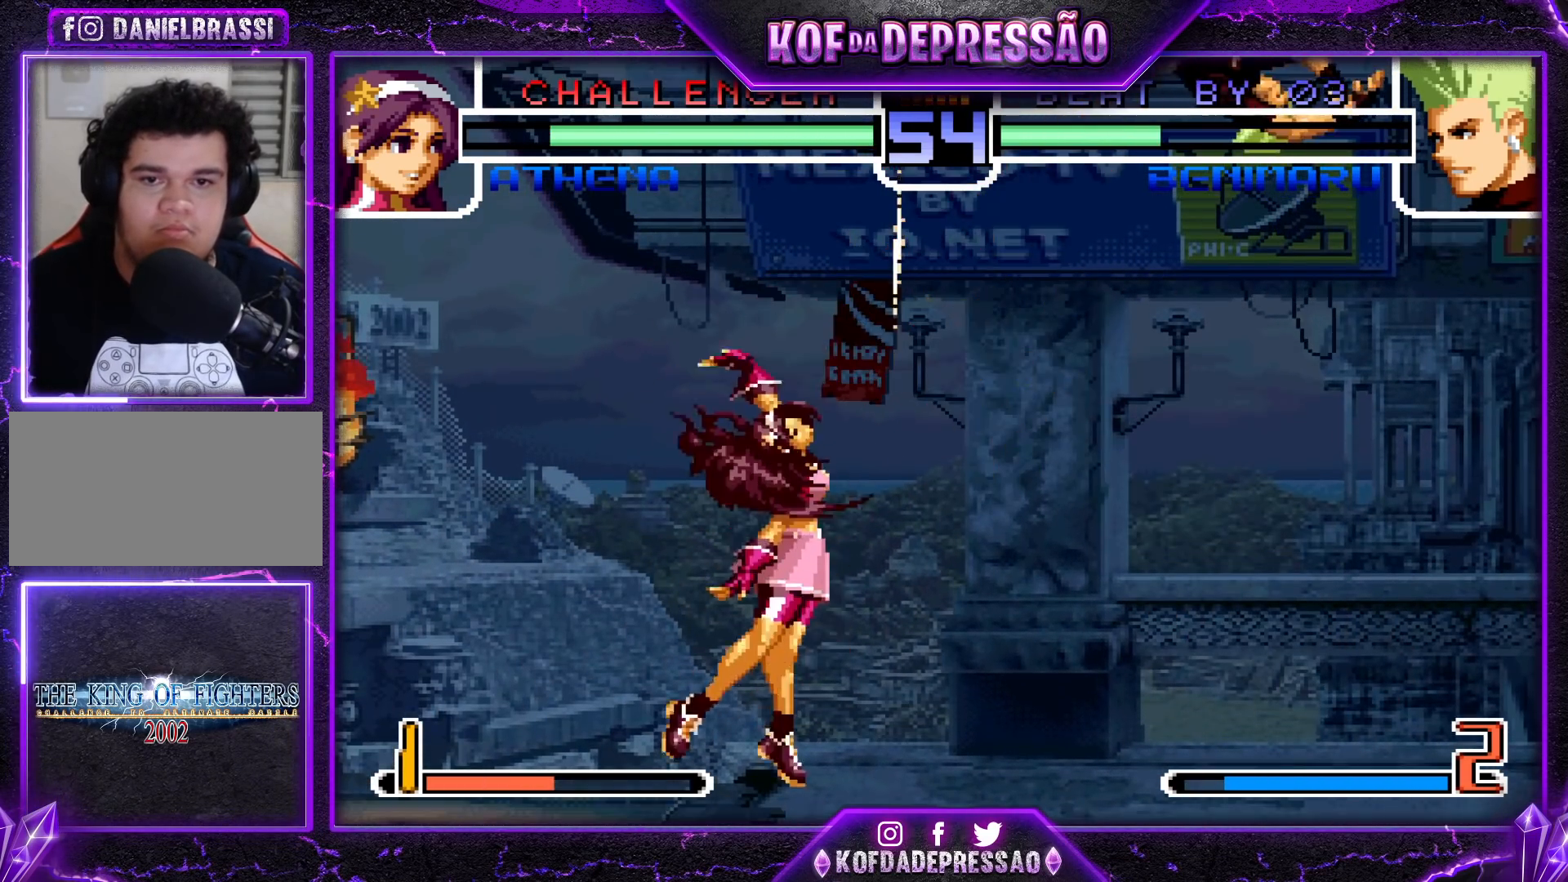
{"buttons": [], "left_stick": "right", "events": [[217, "left_stick", "right"], [350, "SQUARE", "down"], [350, "TRIANGLE", "down"], [400, "SQUARE", "up"], [400, "TRIANGLE", "up"]]}
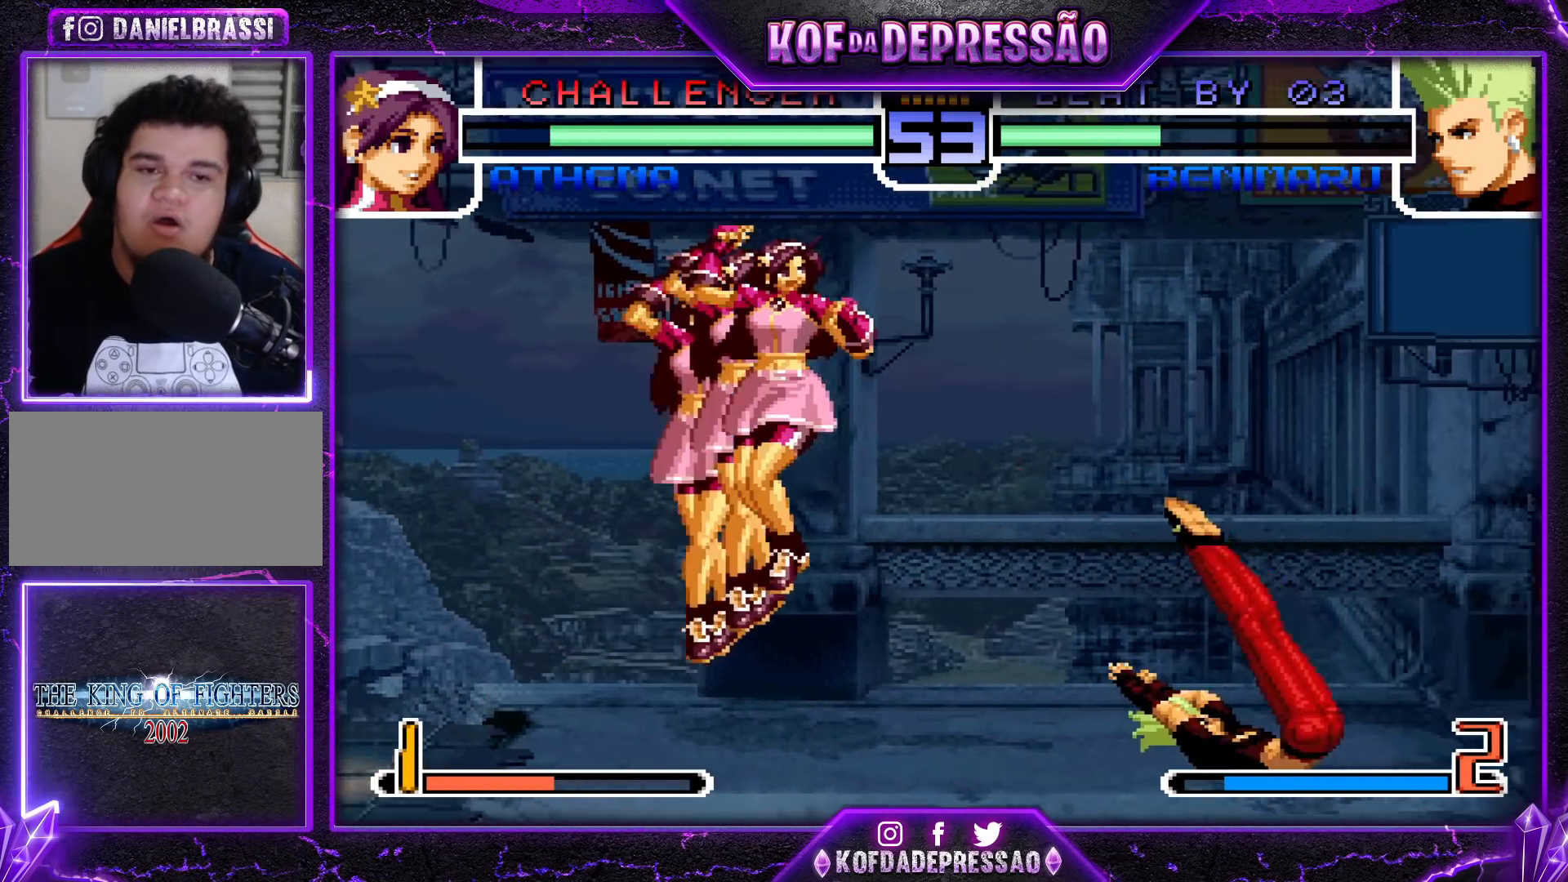
{"buttons": ["CROSS", "R1"], "left_stick": "down-right", "events": [[100, "left_stick", "center"], [300, "left_stick", "down-right"], [417, "R1", "down"], [433, "CROSS", "down"]]}